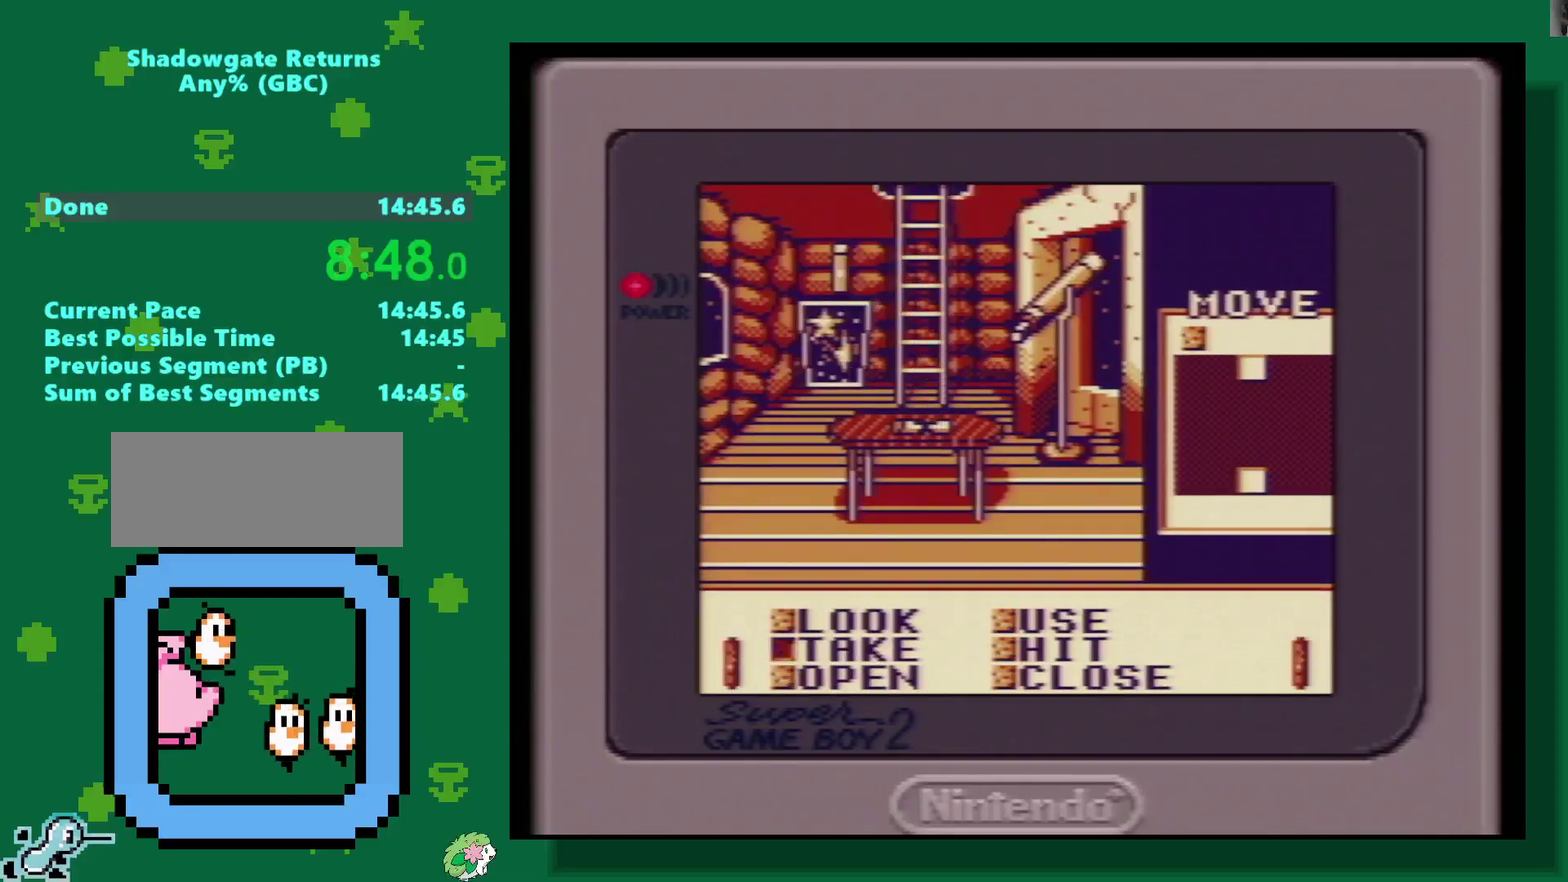
Gameplay with a controller (Nintendo layout); each line is a JSON object with the inputs held at the frame after it. "events" lists button and stick changes between this image and that frame as [ms after this image, input, new state], when the widget could be followed in between. Not read: L3 R3.
{"buttons": ["A"], "events": [[17, "A", "up"], [233, "A", "down"], [317, "A", "up"], [400, "A", "down"]]}
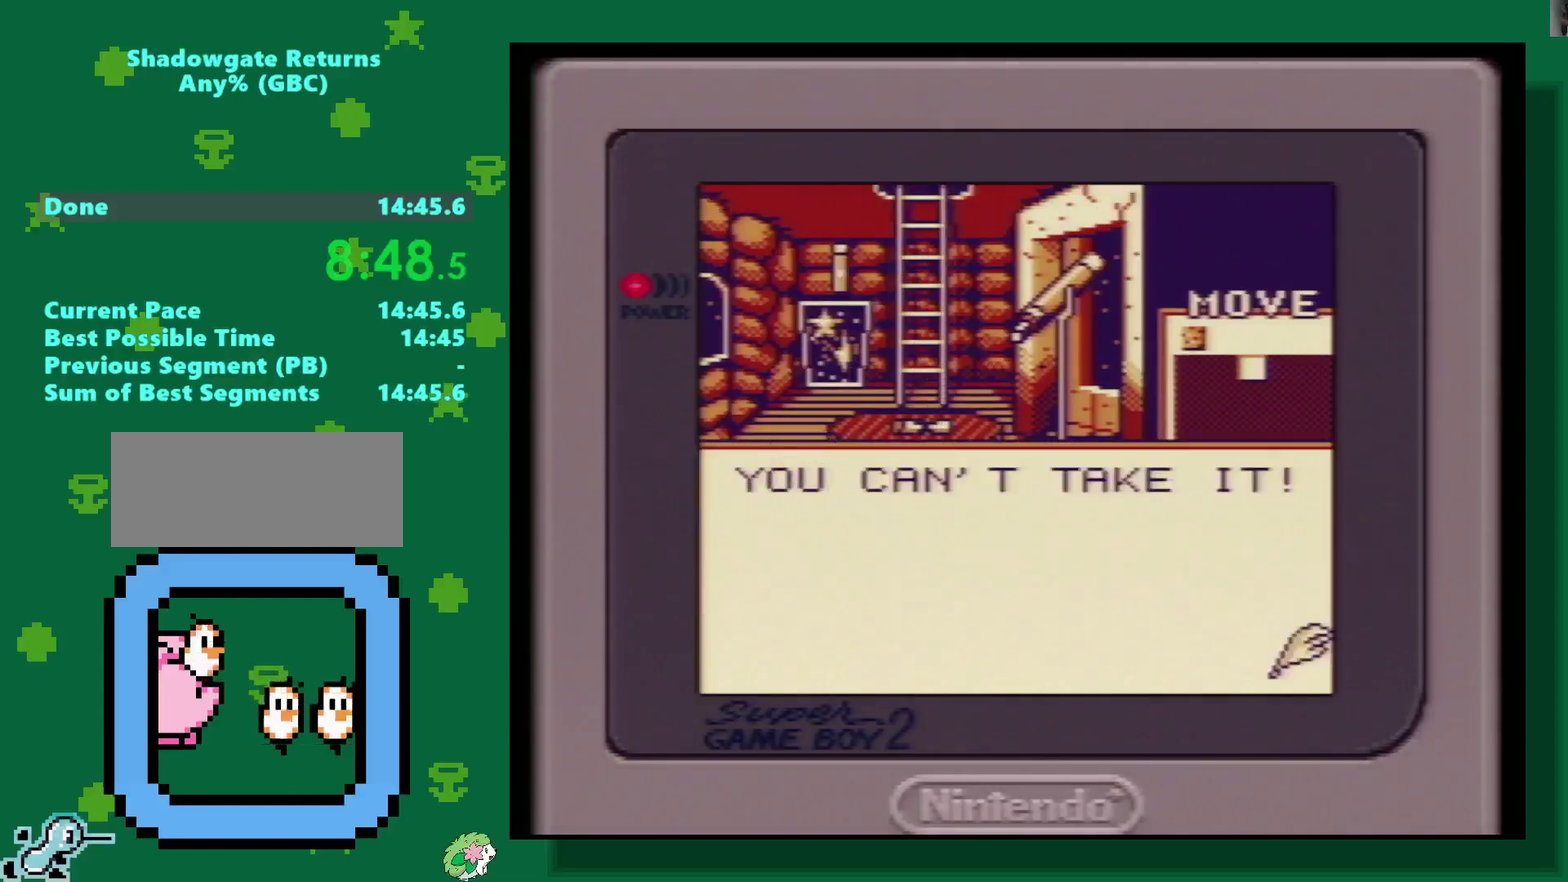
{"buttons": [], "events": [[17, "A", "up"], [350, "A", "down"], [450, "A", "up"]]}
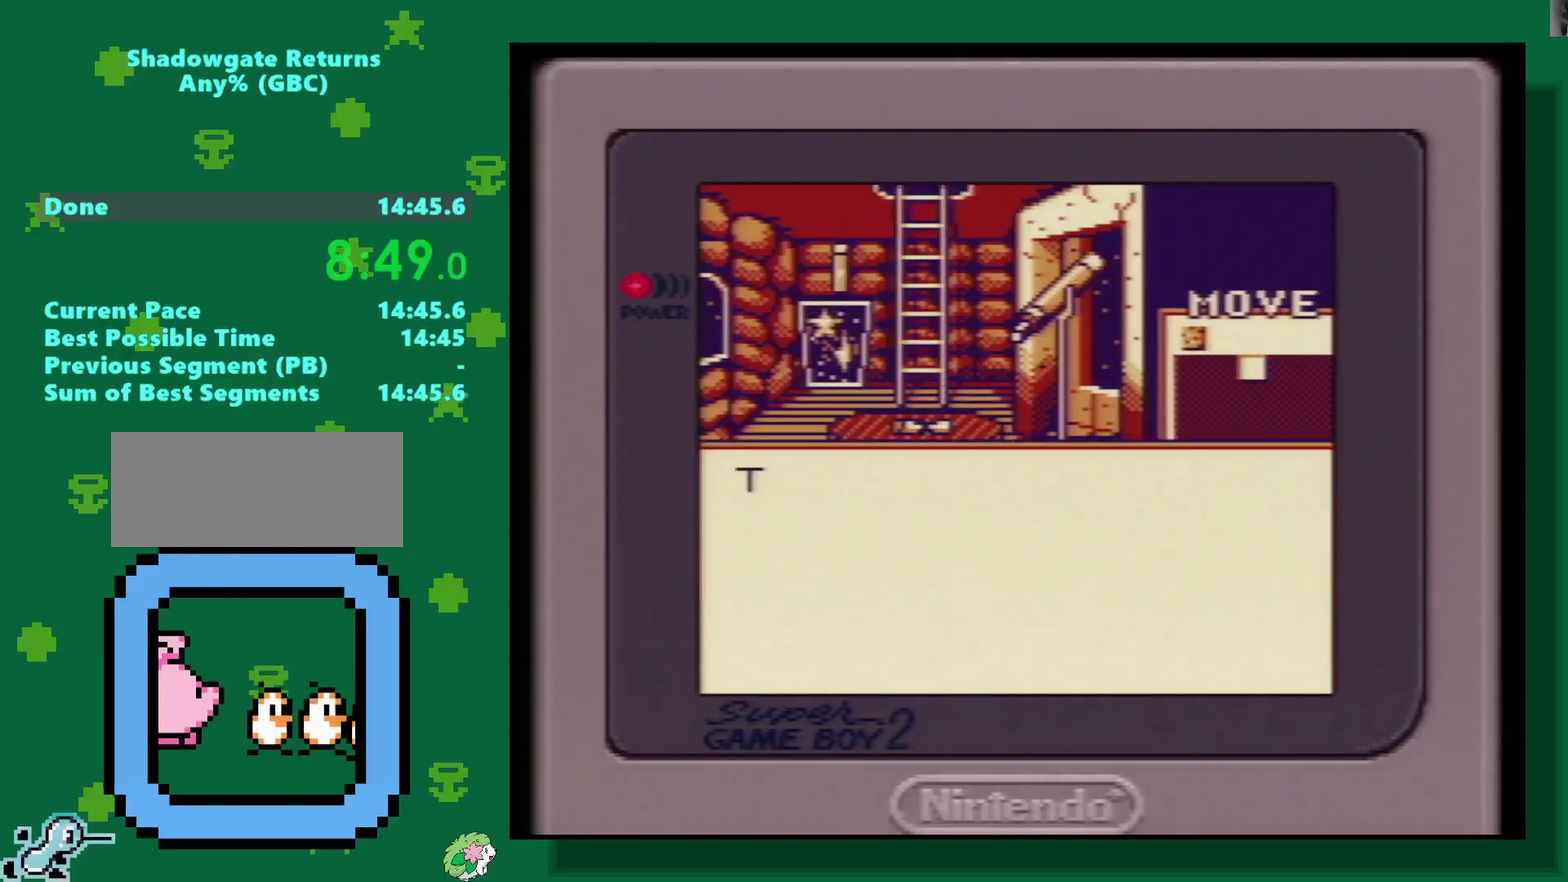
{"buttons": [], "events": [[50, "A", "down"], [100, "A", "up"], [183, "A", "down"], [267, "A", "up"]]}
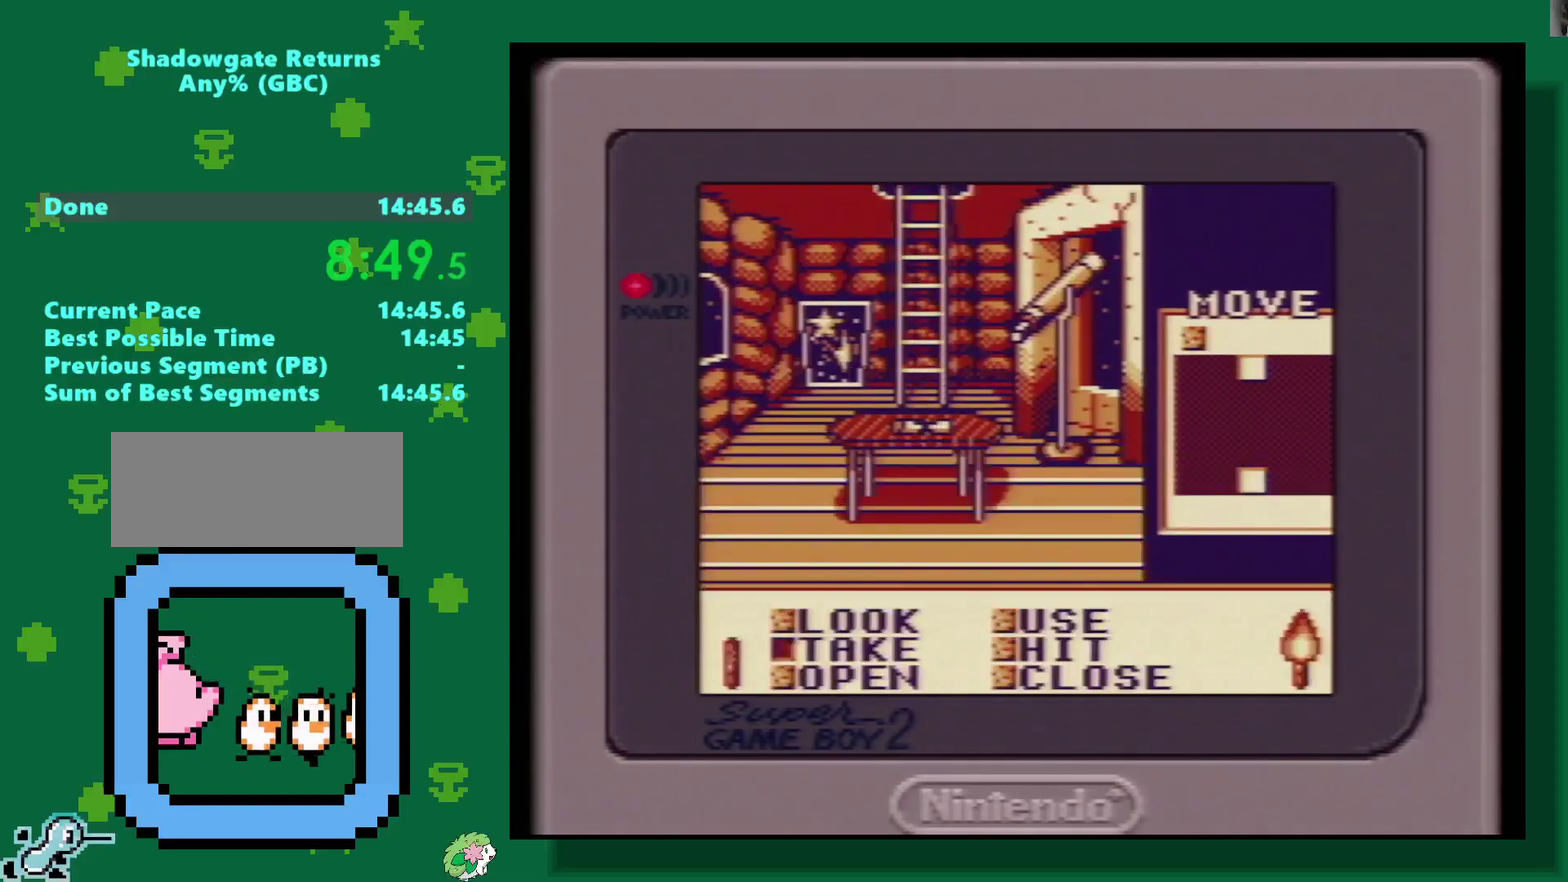
{"buttons": ["DPAD_LEFT"], "events": [[267, "START", "down"], [417, "START", "up"], [500, "DPAD_LEFT", "down"]]}
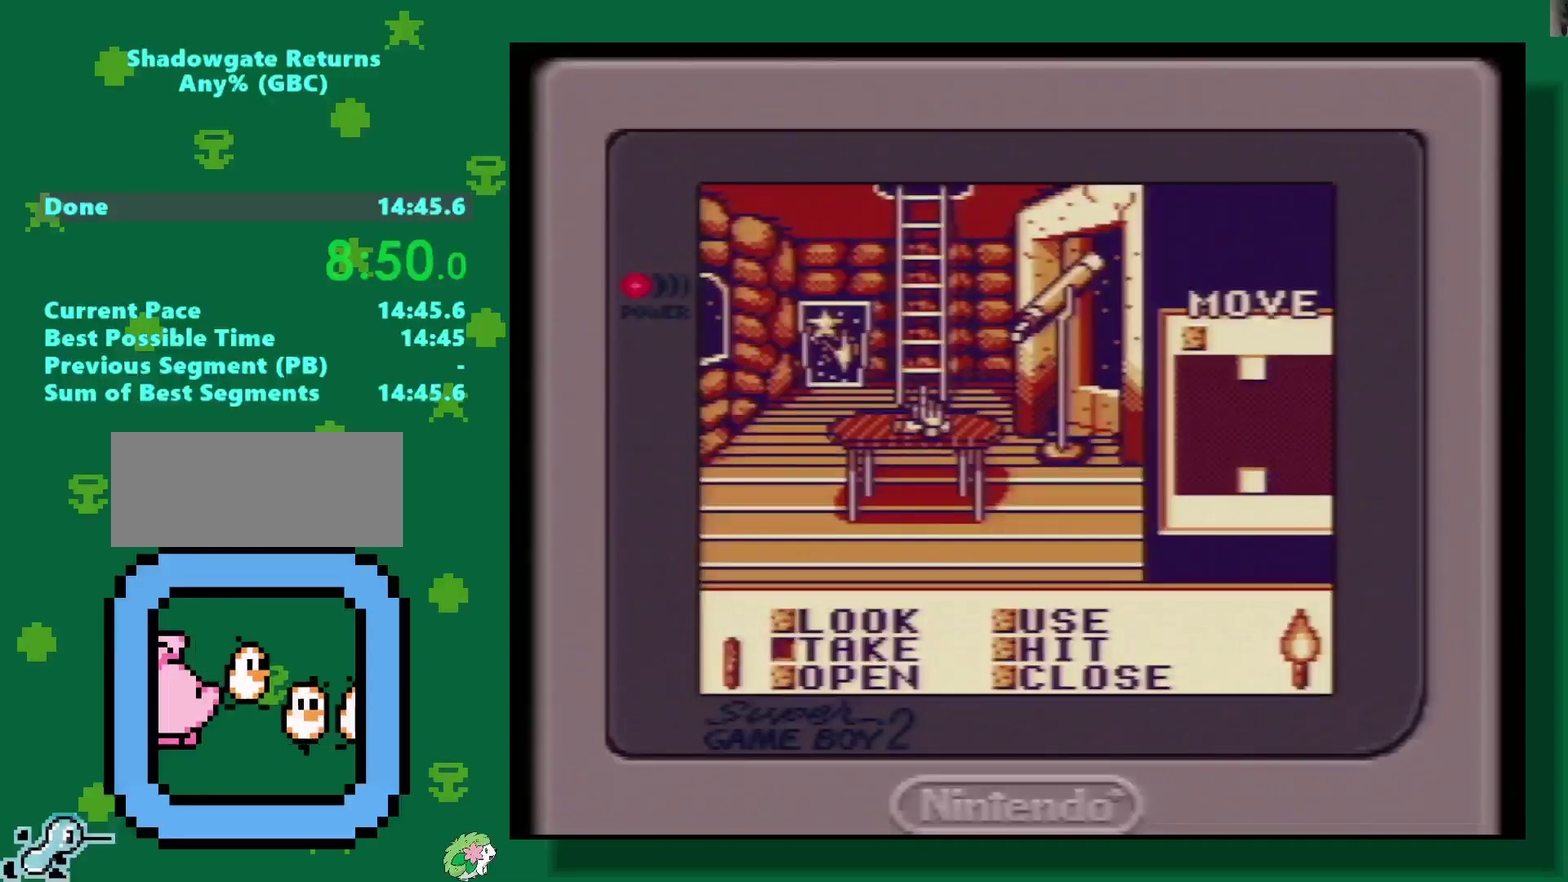
{"buttons": ["A"], "events": [[217, "DPAD_LEFT", "up"], [283, "DPAD_UP", "down"], [350, "DPAD_UP", "up"], [417, "A", "down"]]}
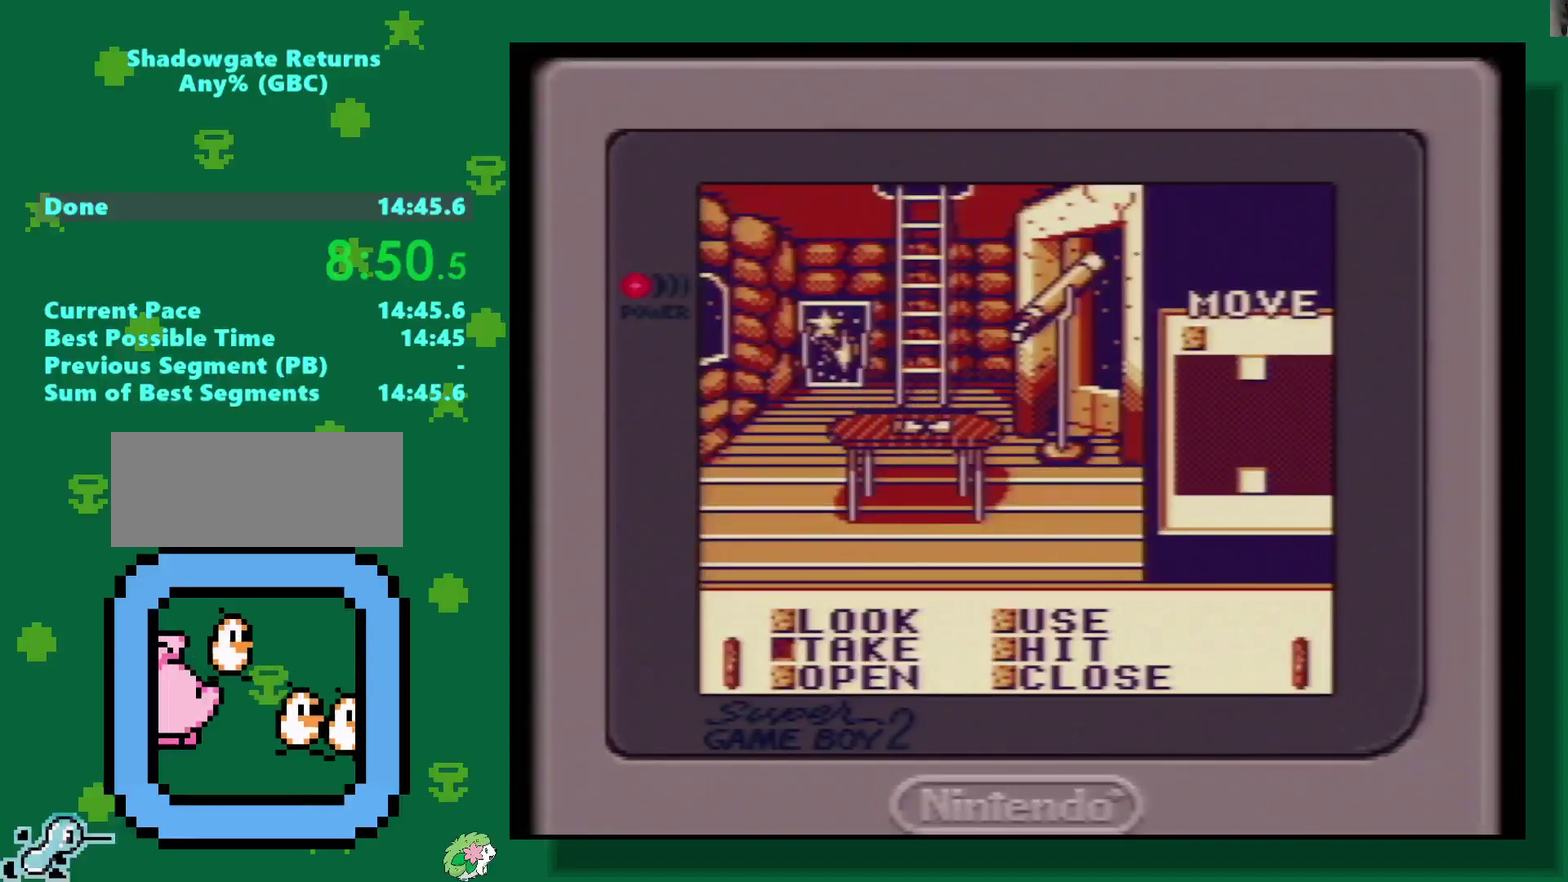
{"buttons": ["A"], "events": [[33, "A", "up"], [283, "A", "down"], [367, "A", "up"], [467, "A", "down"]]}
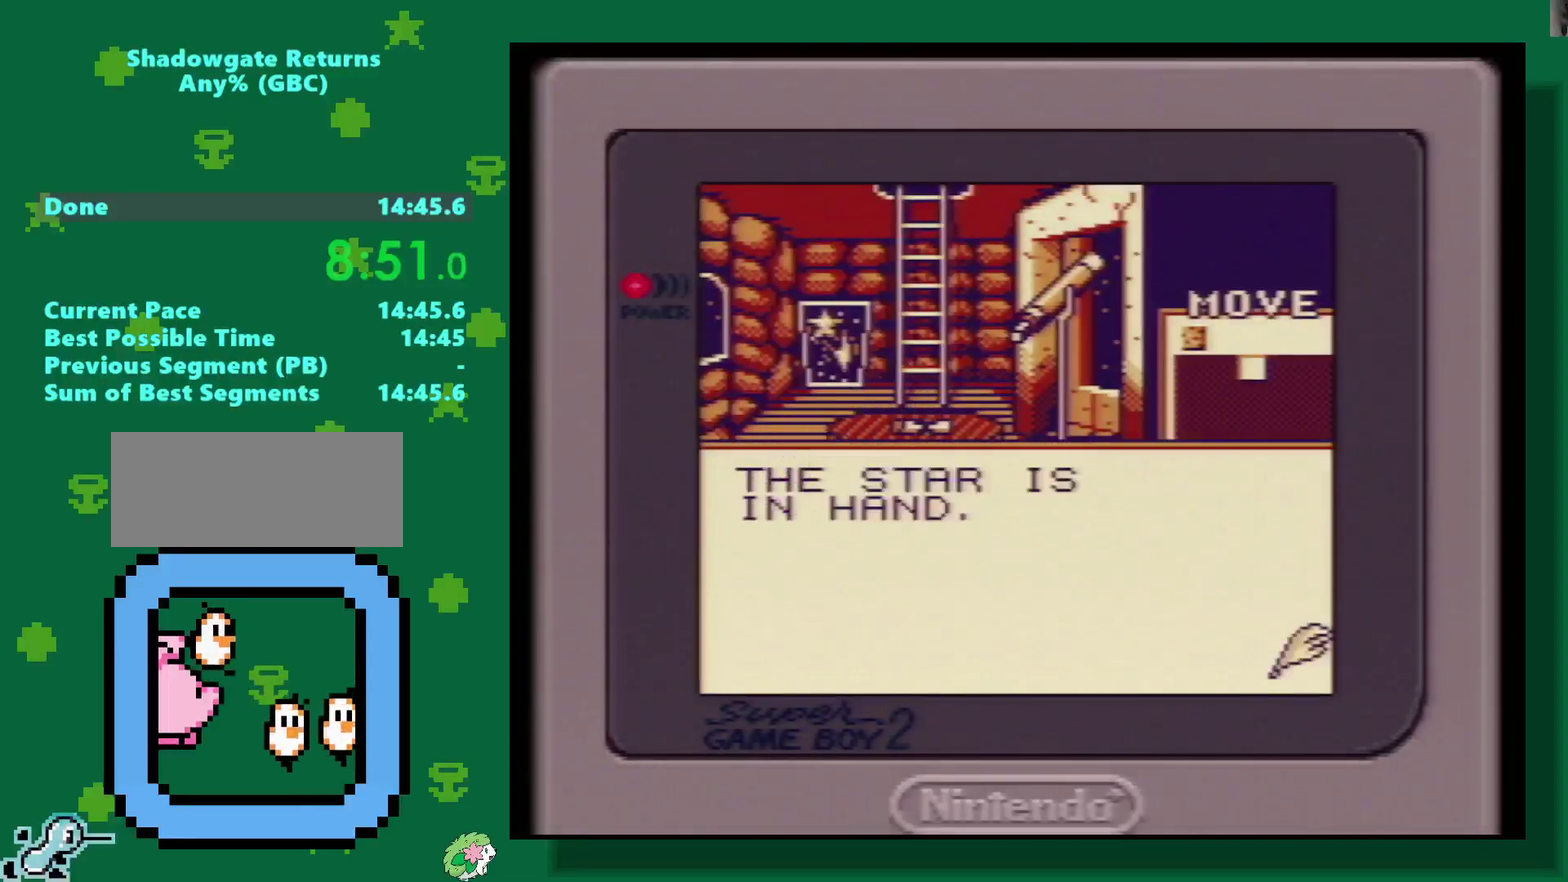
{"buttons": [], "events": [[83, "A", "up"]]}
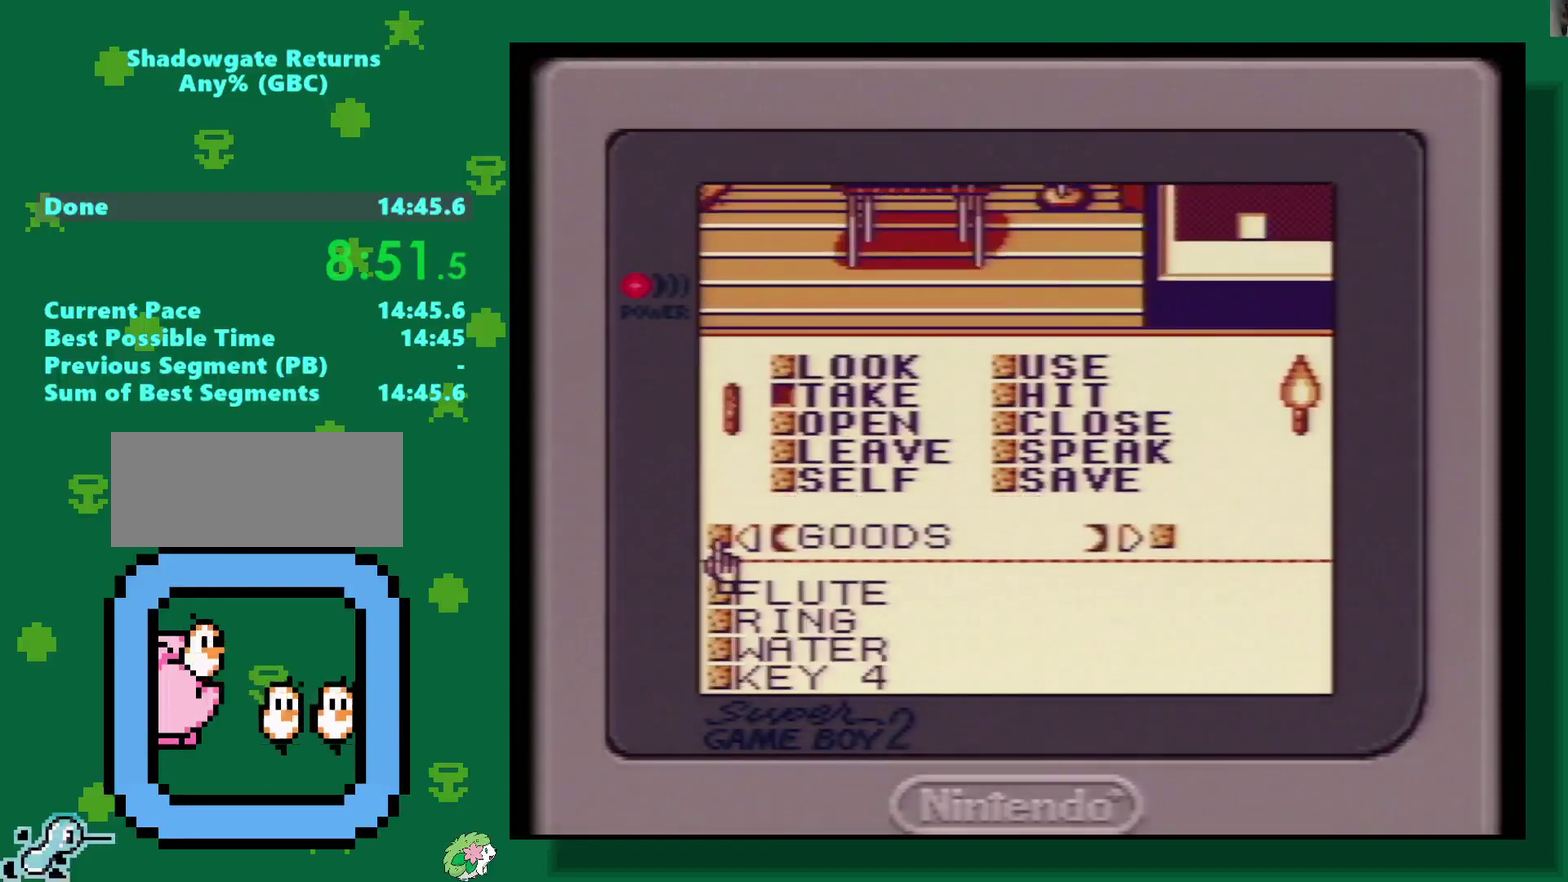
{"buttons": ["B"], "events": [[50, "START", "down"], [167, "START", "up"], [400, "B", "down"]]}
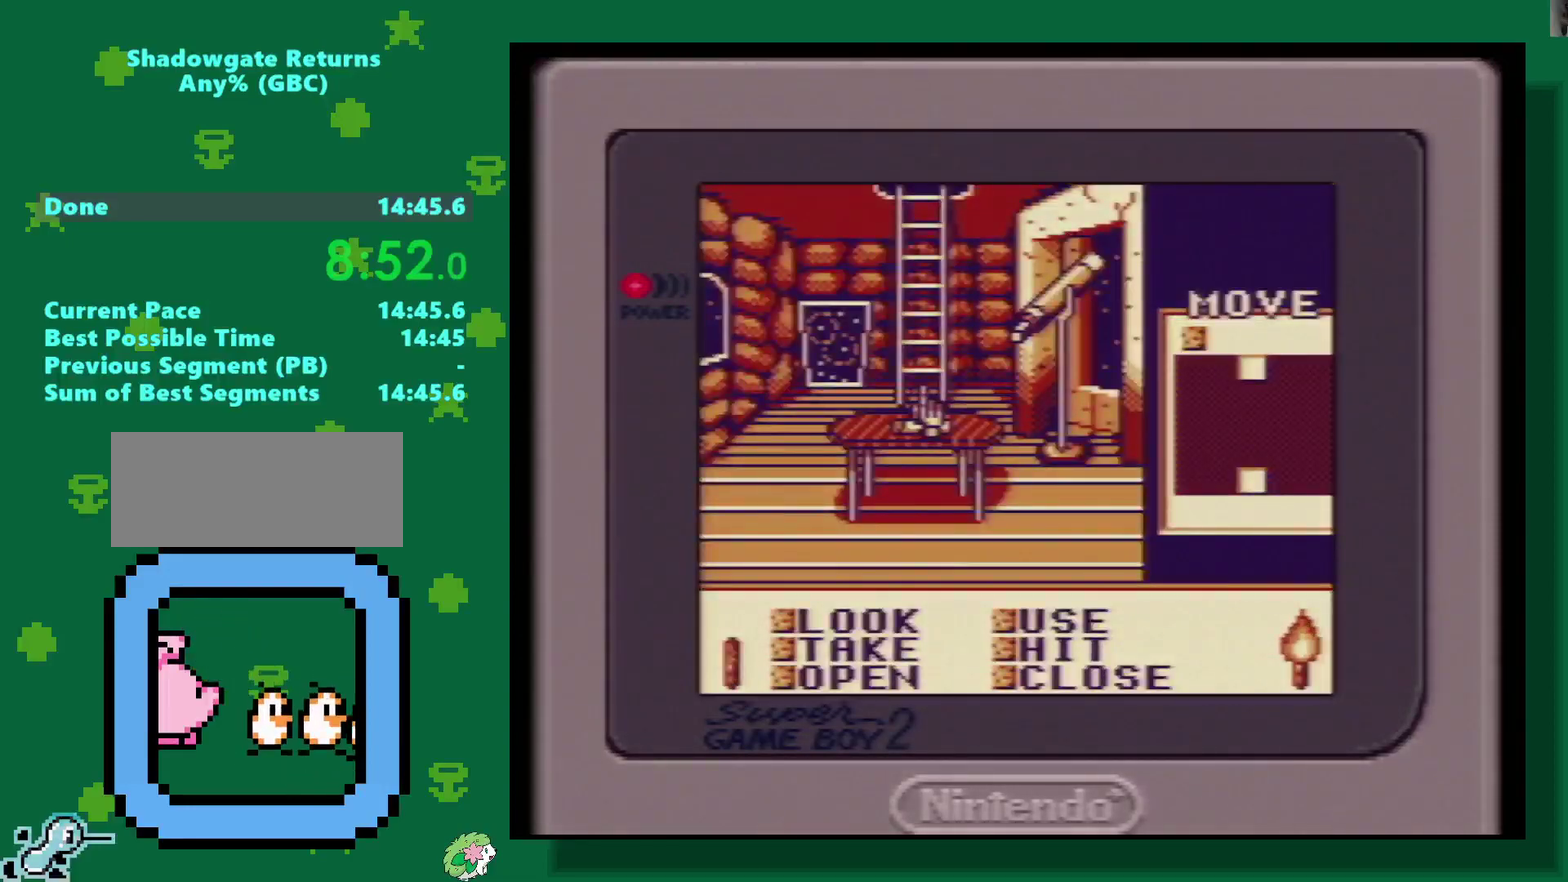
{"buttons": [], "events": [[17, "B", "up"]]}
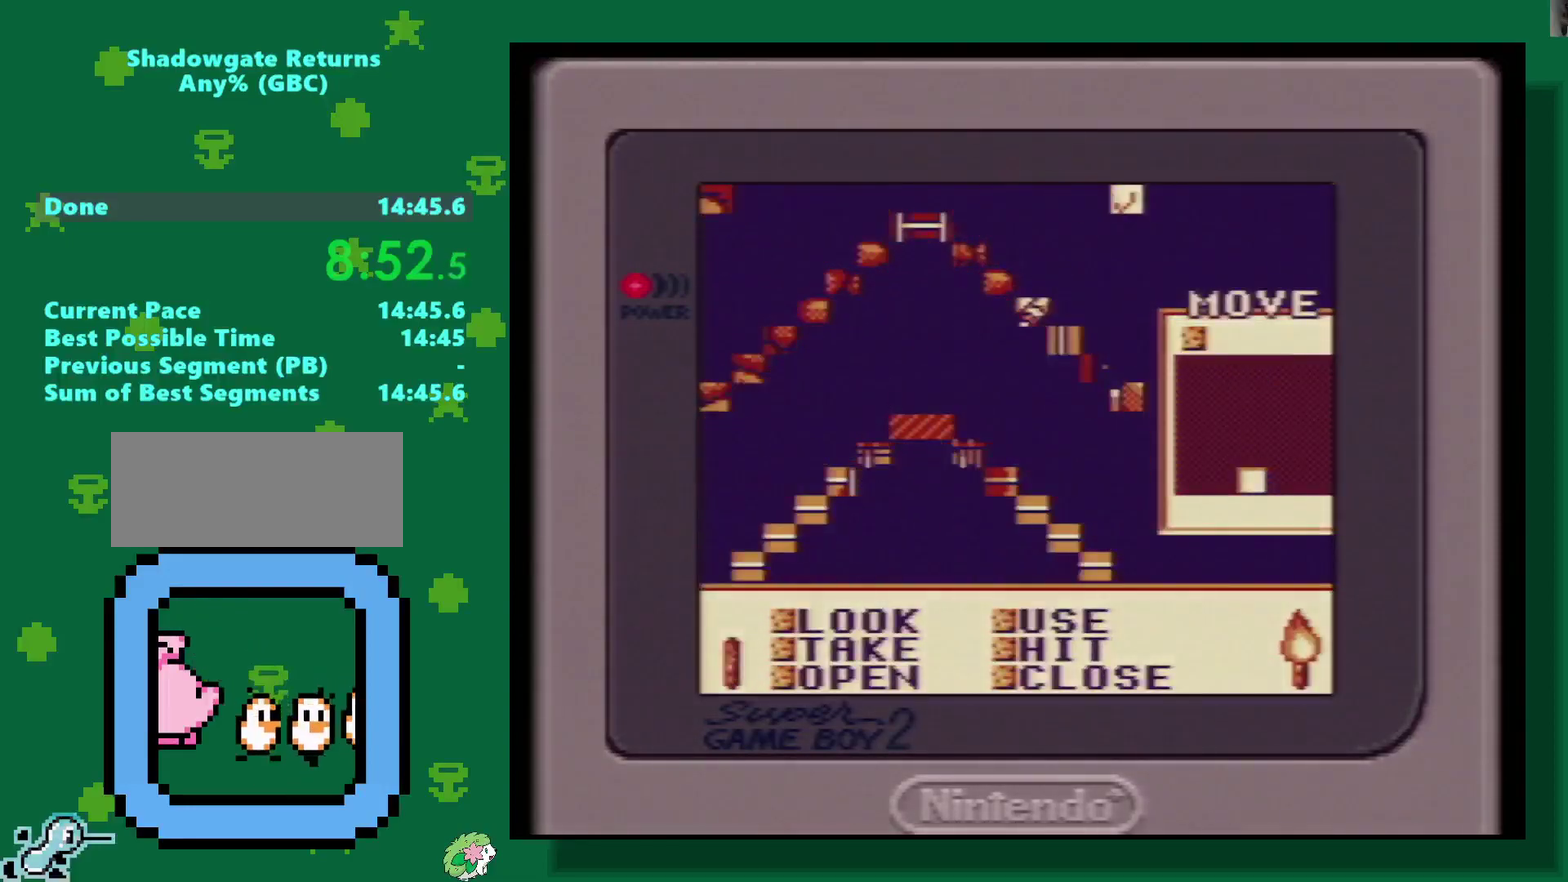
{"buttons": [], "events": []}
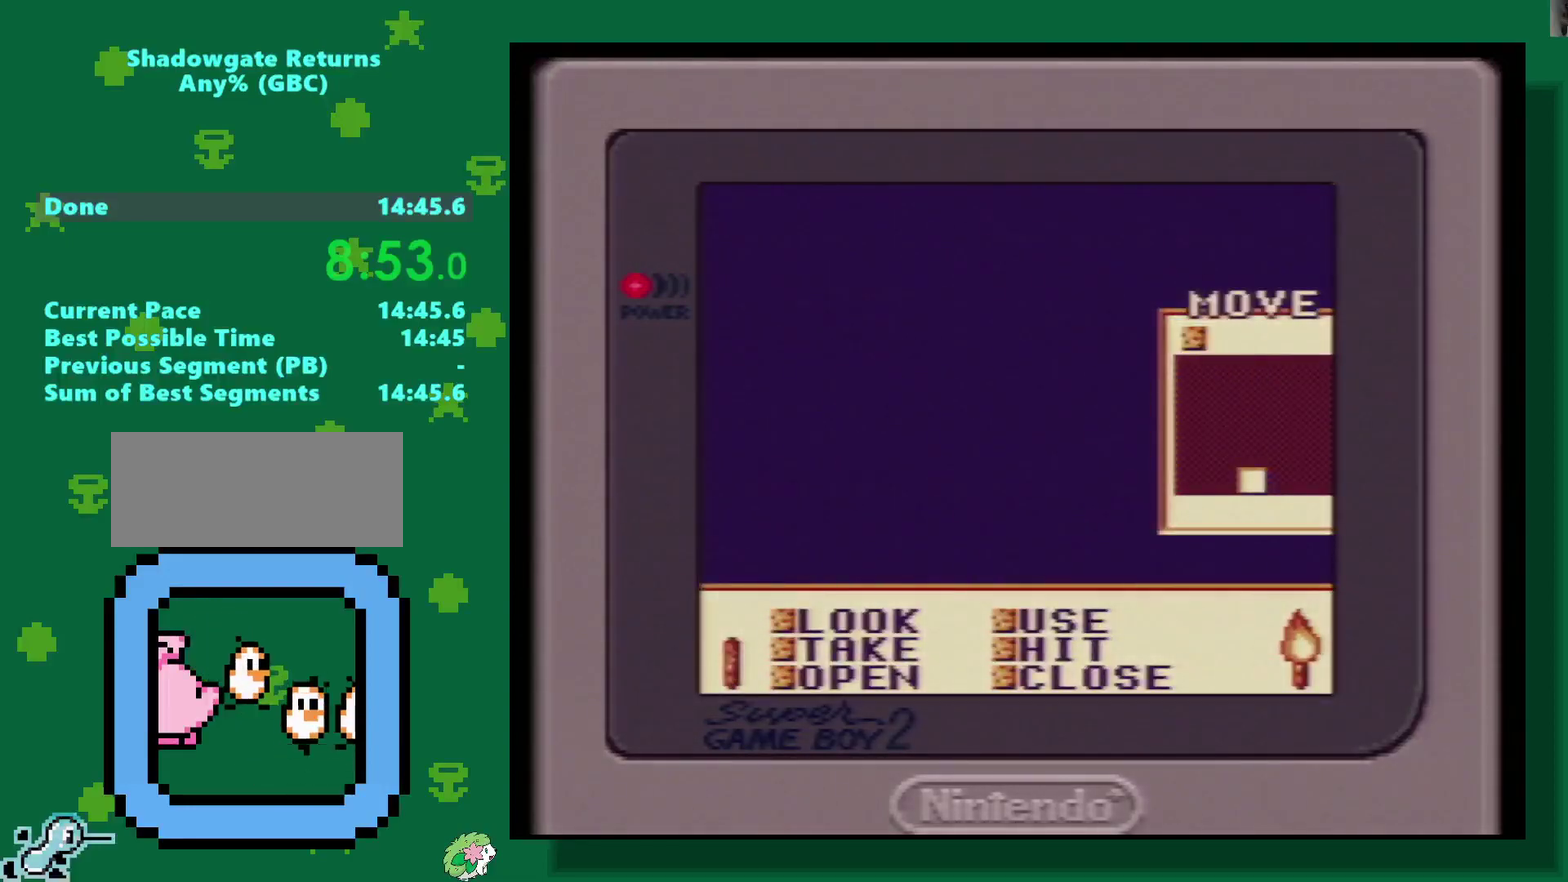
{"buttons": [], "events": []}
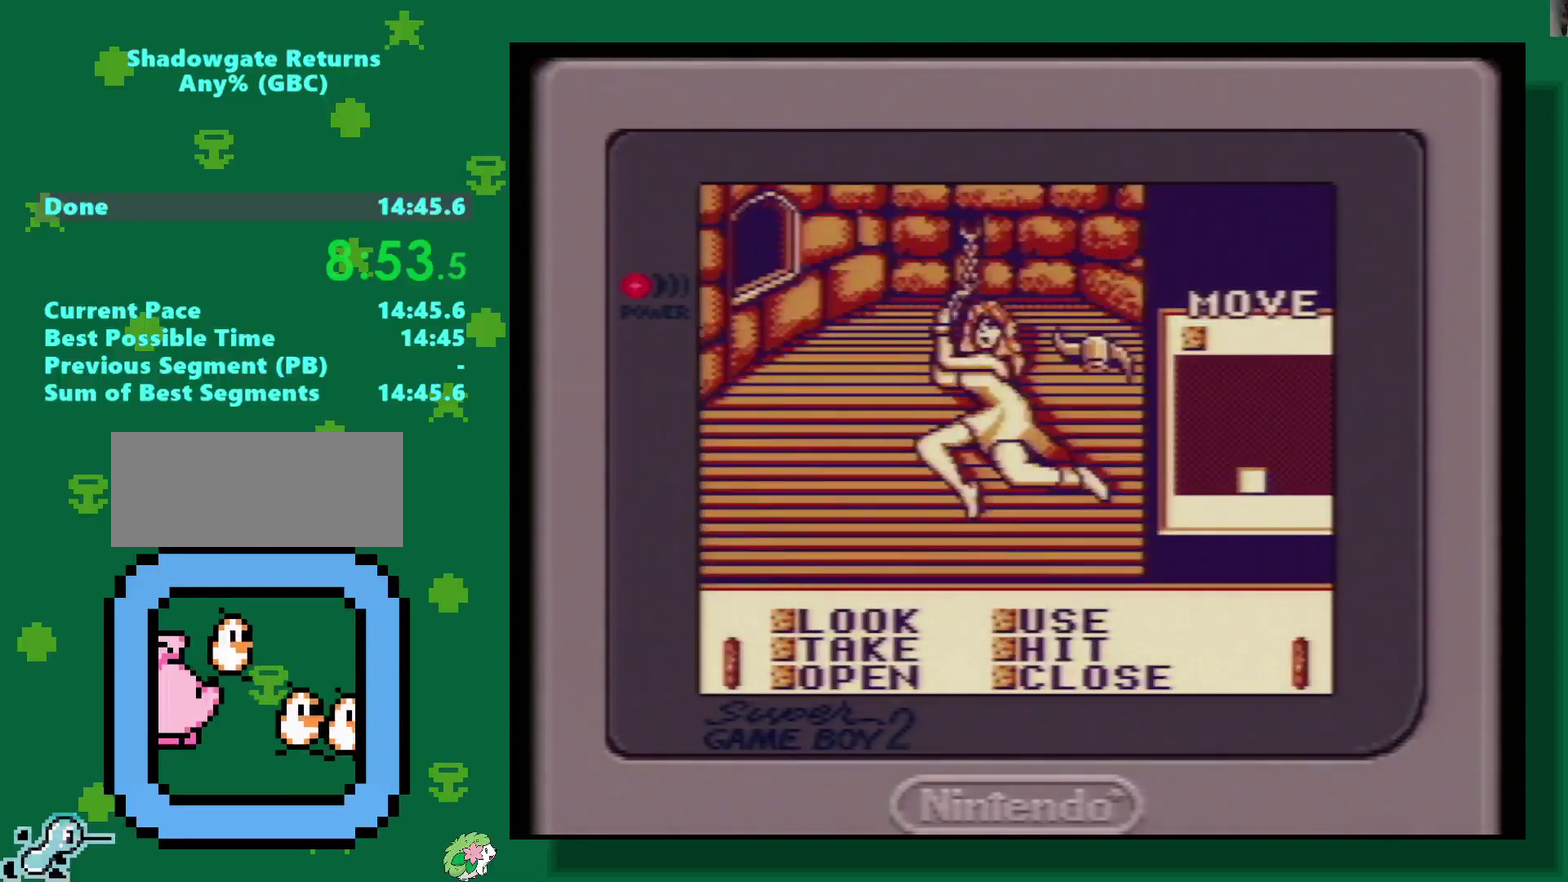
{"buttons": ["A"], "events": [[417, "A", "down"]]}
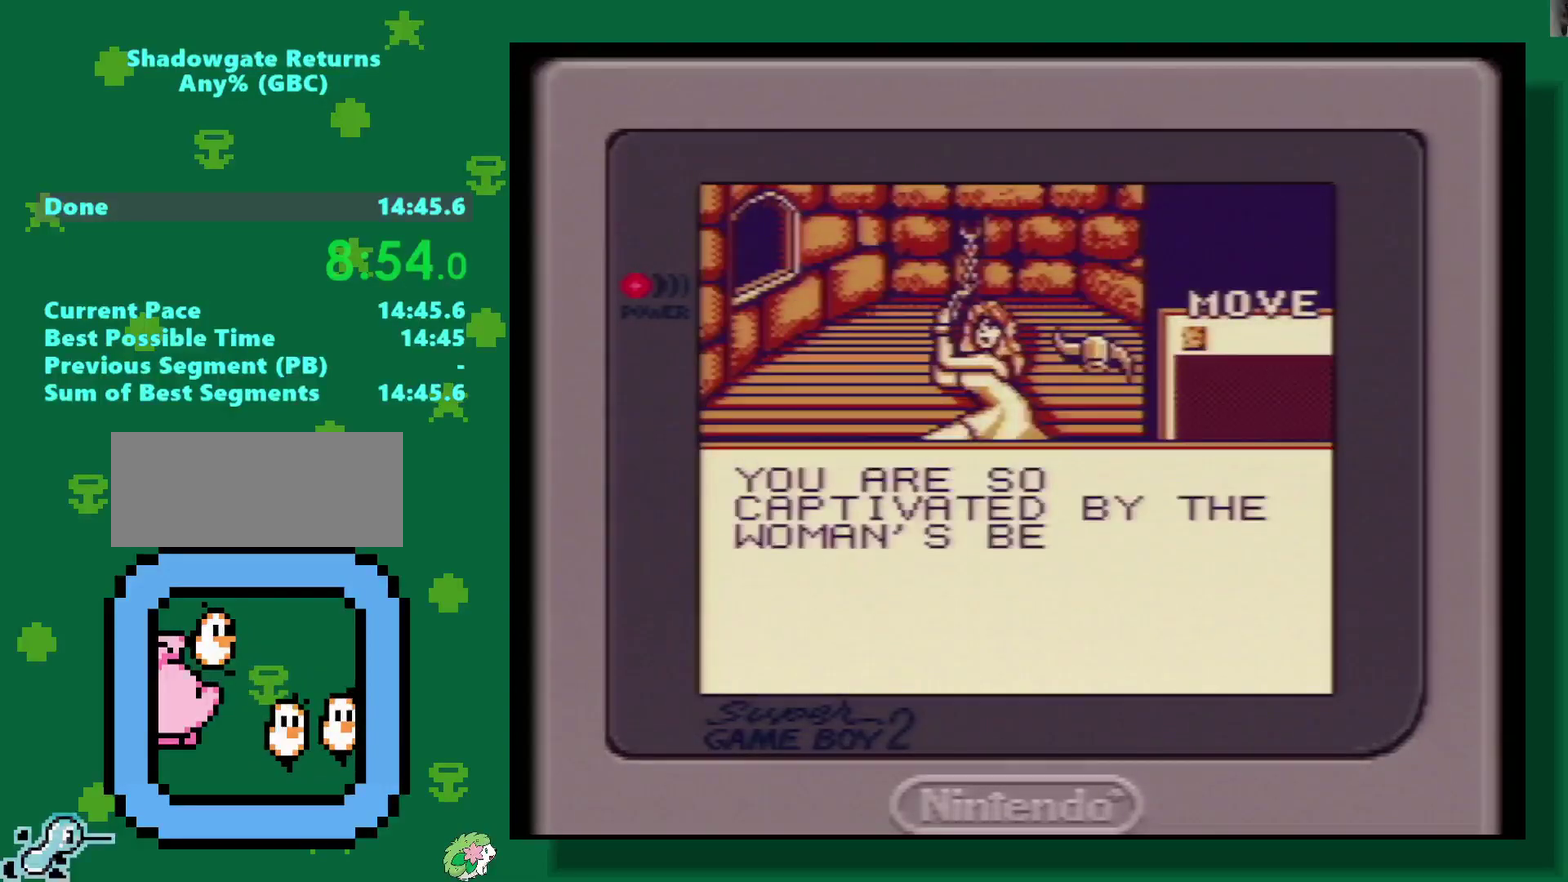
{"buttons": ["DPAD_DOWN"], "events": [[33, "A", "up"], [383, "DPAD_DOWN", "down"]]}
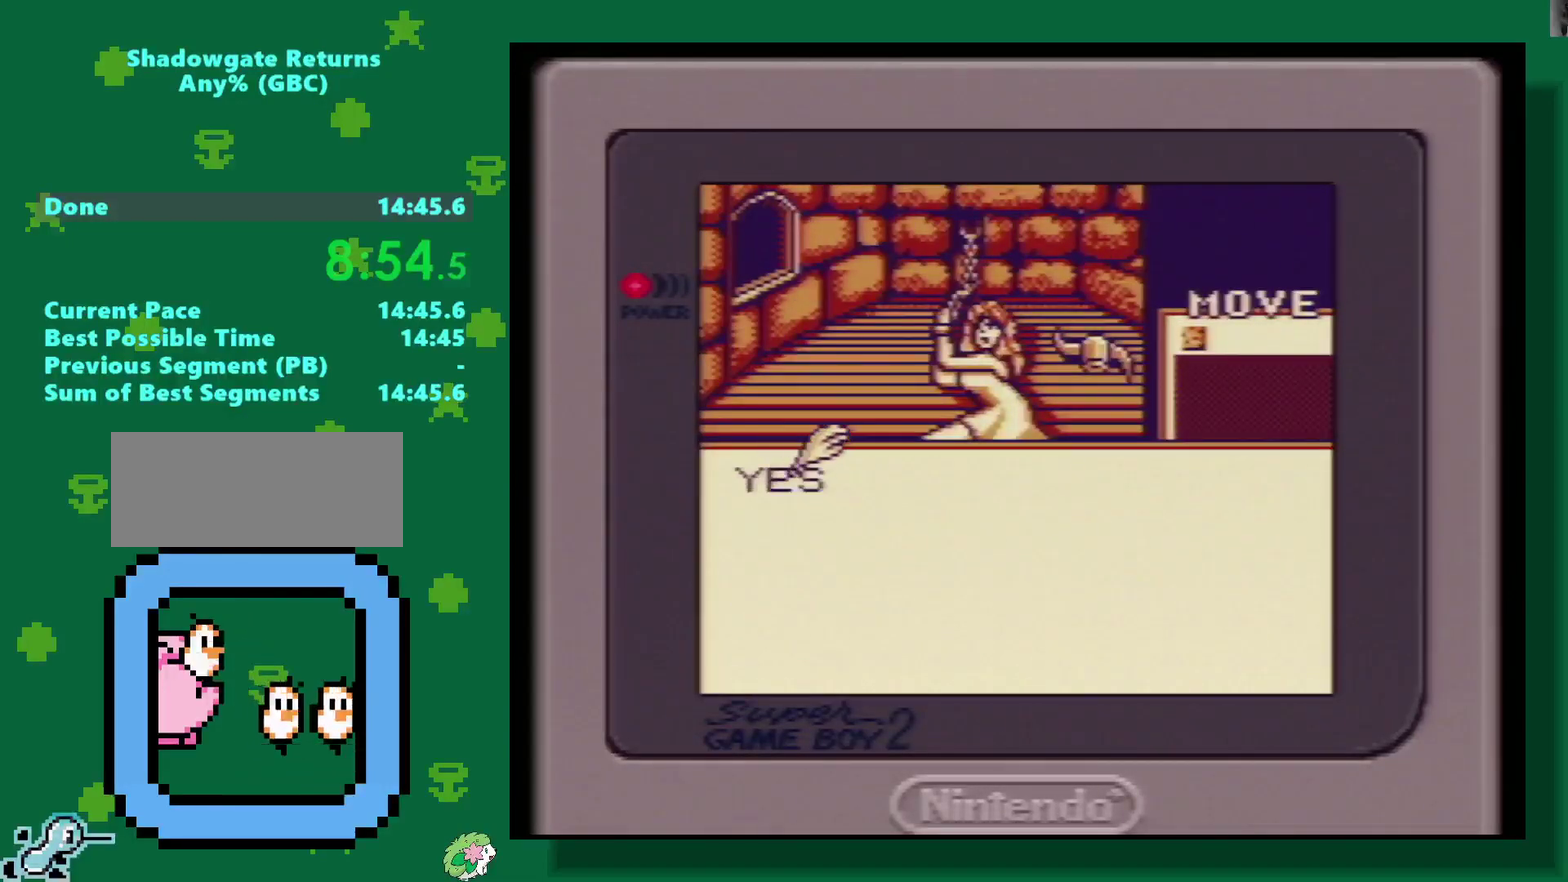
{"buttons": [], "events": [[117, "A", "down"], [133, "DPAD_DOWN", "up"], [217, "A", "up"], [283, "A", "down"], [400, "A", "up"]]}
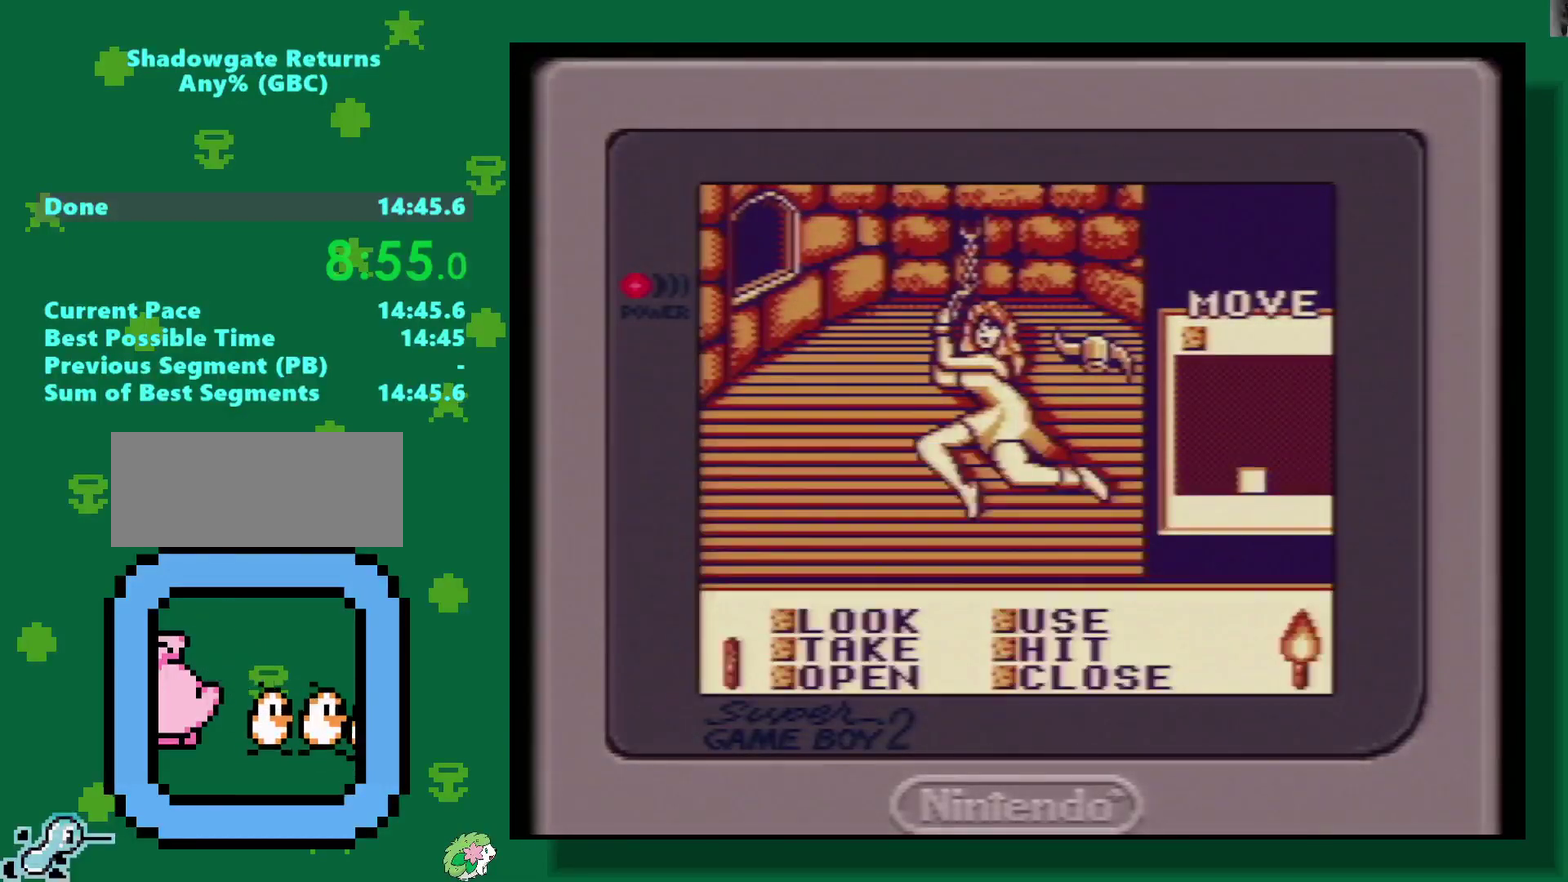
{"buttons": ["DPAD_DOWN"], "events": [[50, "DPAD_DOWN", "down"]]}
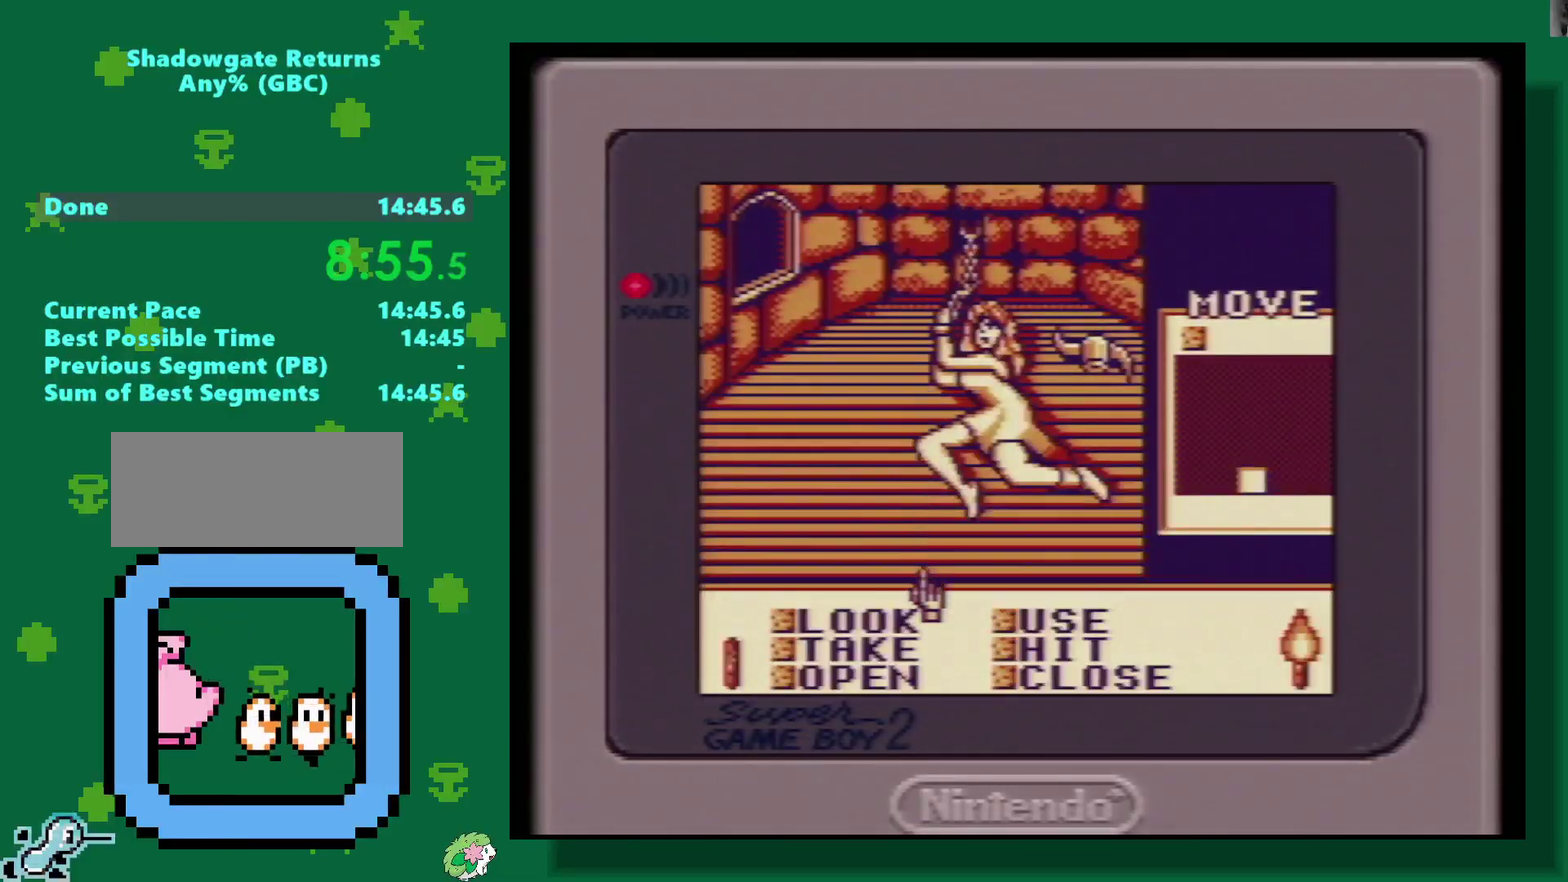
{"buttons": ["DPAD_DOWN"], "events": [[100, "DPAD_DOWN", "up"], [167, "DPAD_RIGHT", "down"], [217, "DPAD_RIGHT", "up"], [250, "A", "down"], [317, "A", "up"], [383, "DPAD_DOWN", "down"]]}
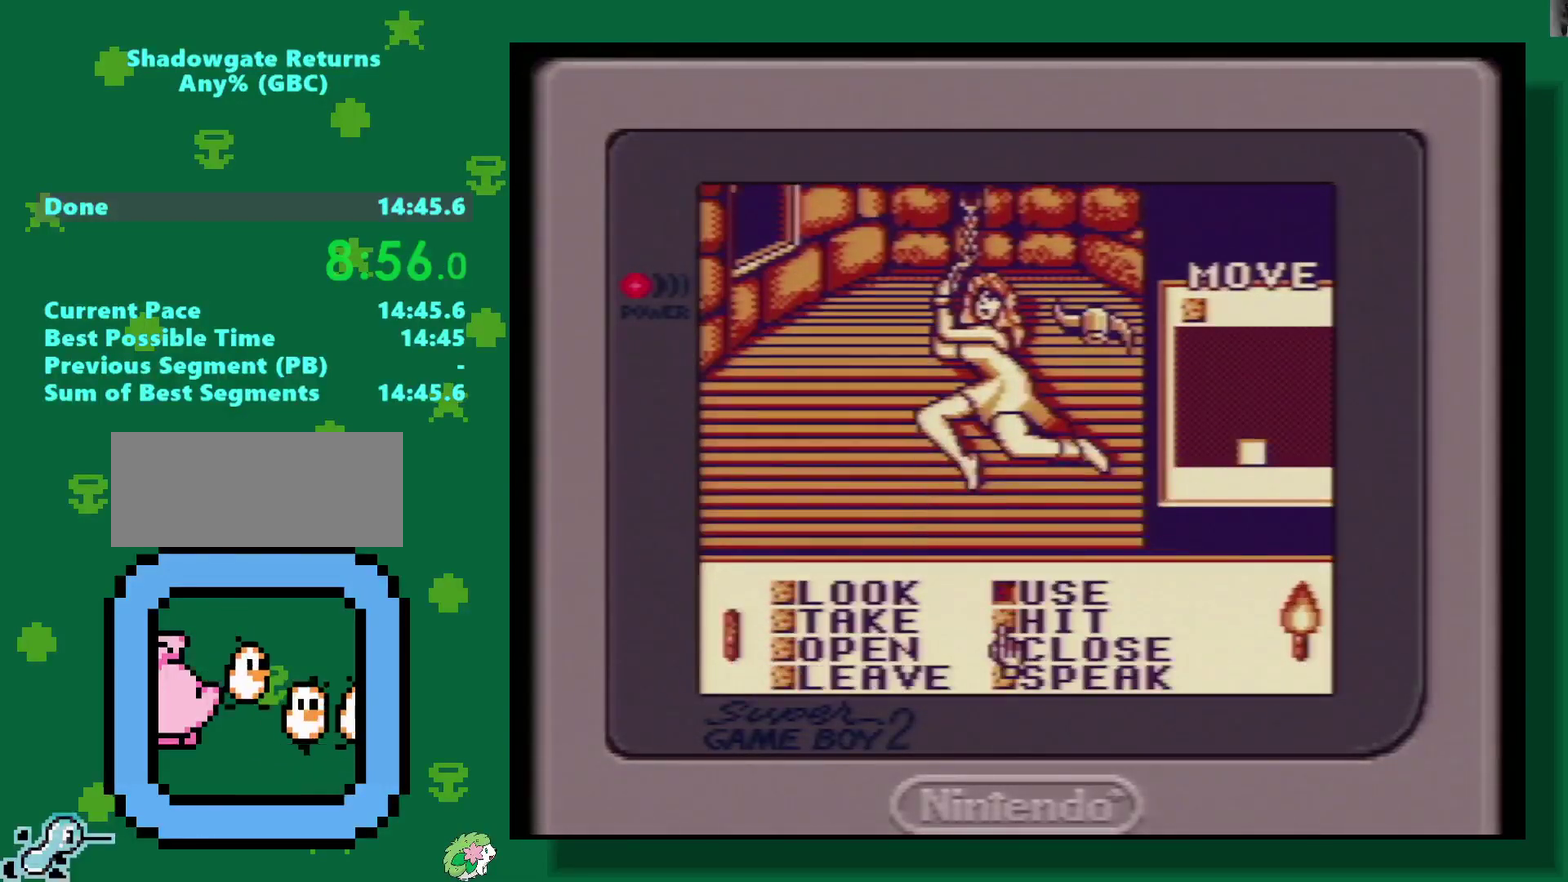
{"buttons": ["DPAD_DOWN"], "events": []}
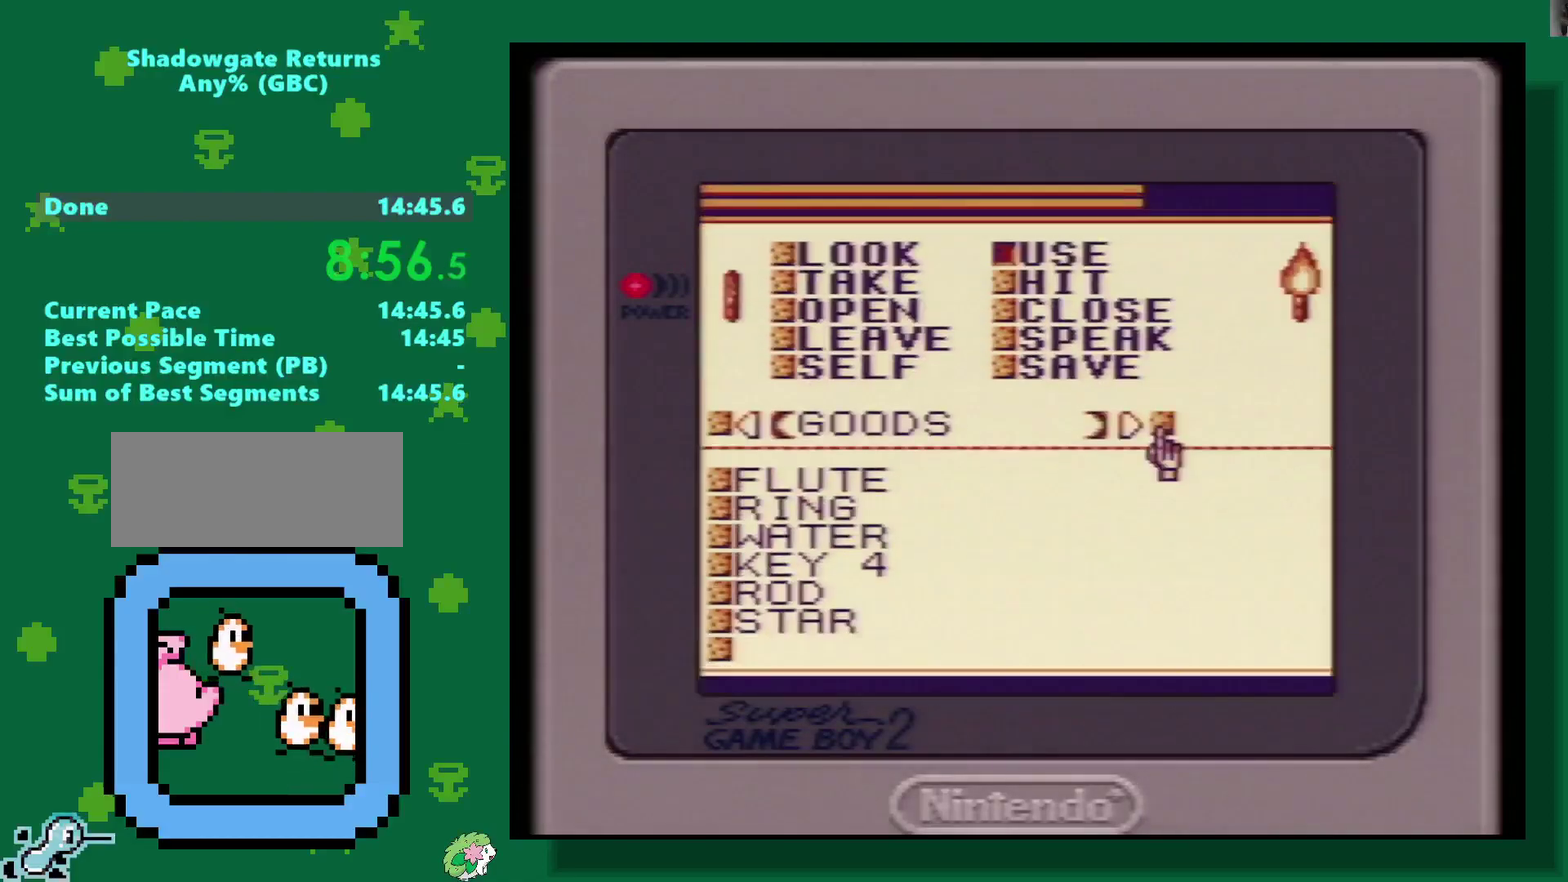
{"buttons": ["DPAD_LEFT"], "events": [[283, "DPAD_DOWN", "up"], [450, "DPAD_LEFT", "down"]]}
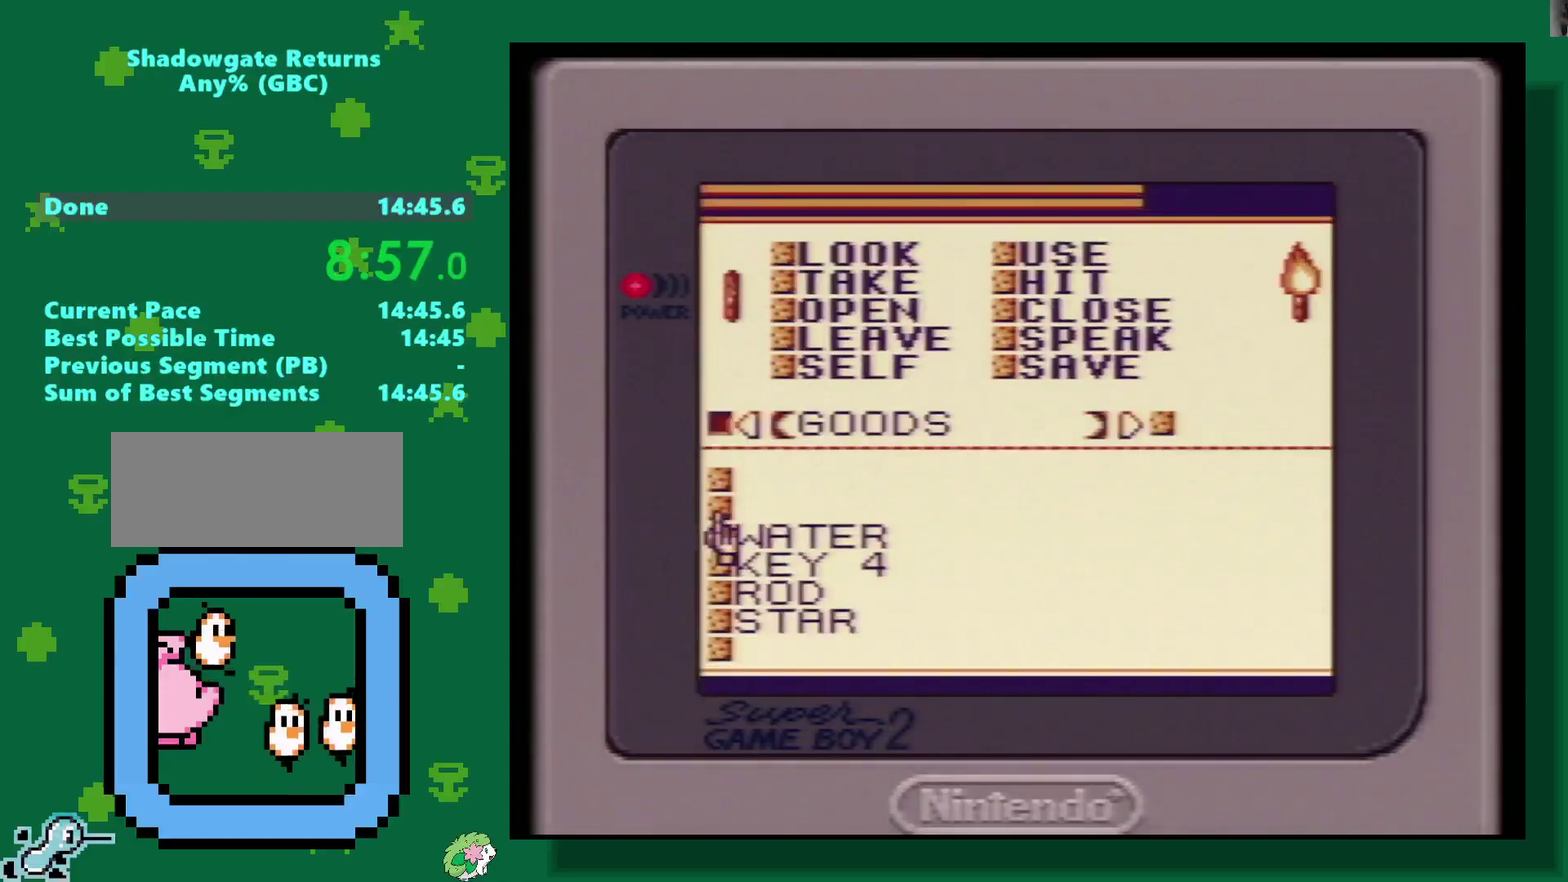
{"buttons": [], "events": [[33, "DPAD_LEFT", "up"], [417, "A", "down"], [483, "A", "up"]]}
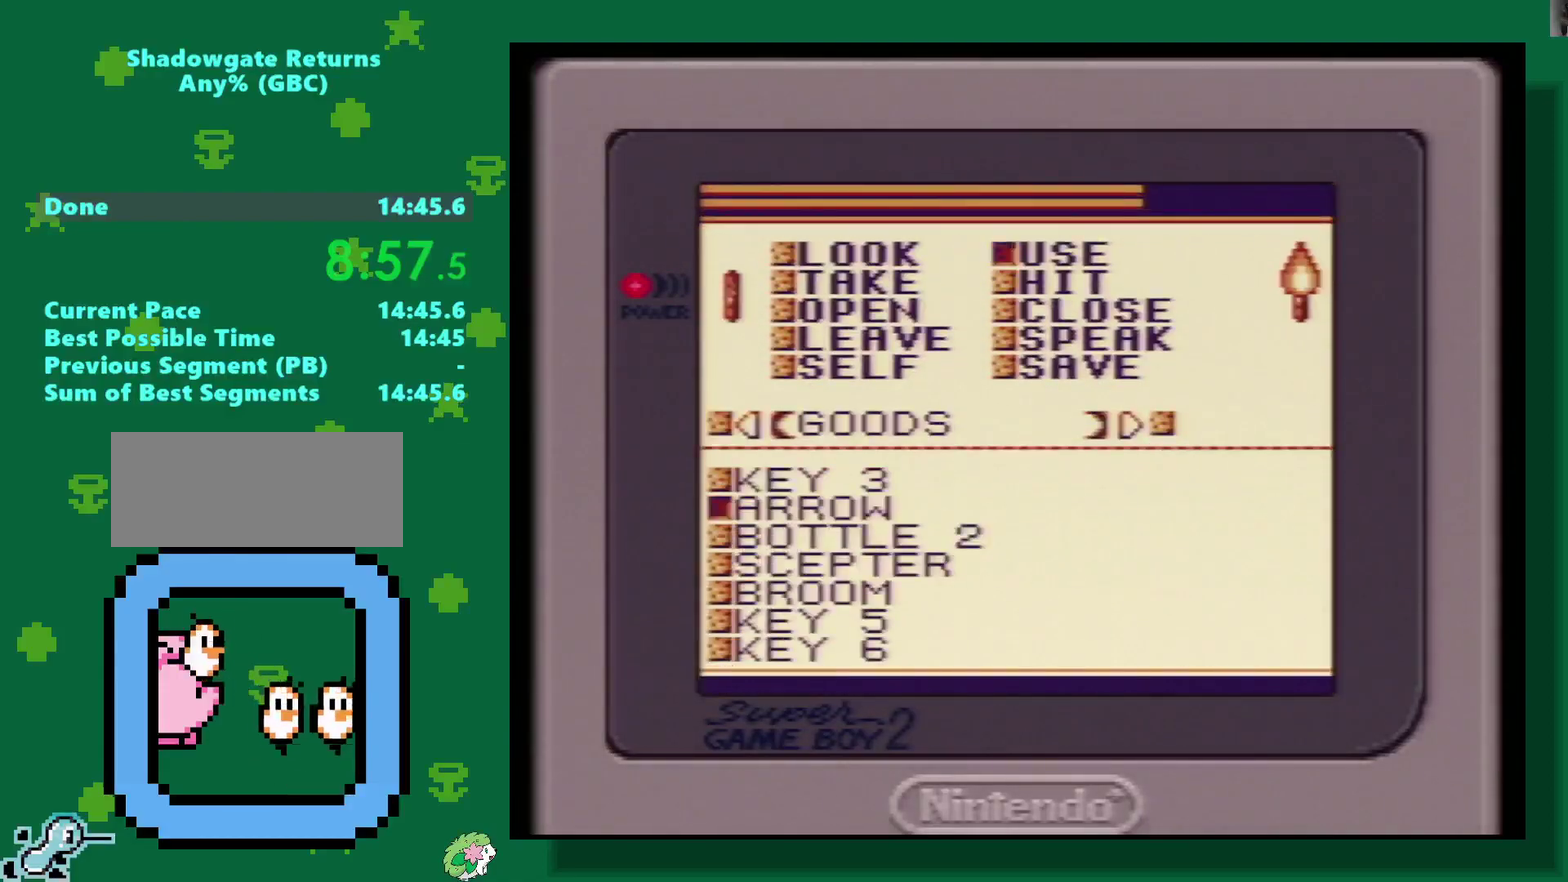
{"buttons": ["A"], "events": [[100, "A", "down"], [167, "A", "up"], [250, "A", "down"], [350, "A", "up"], [450, "A", "down"]]}
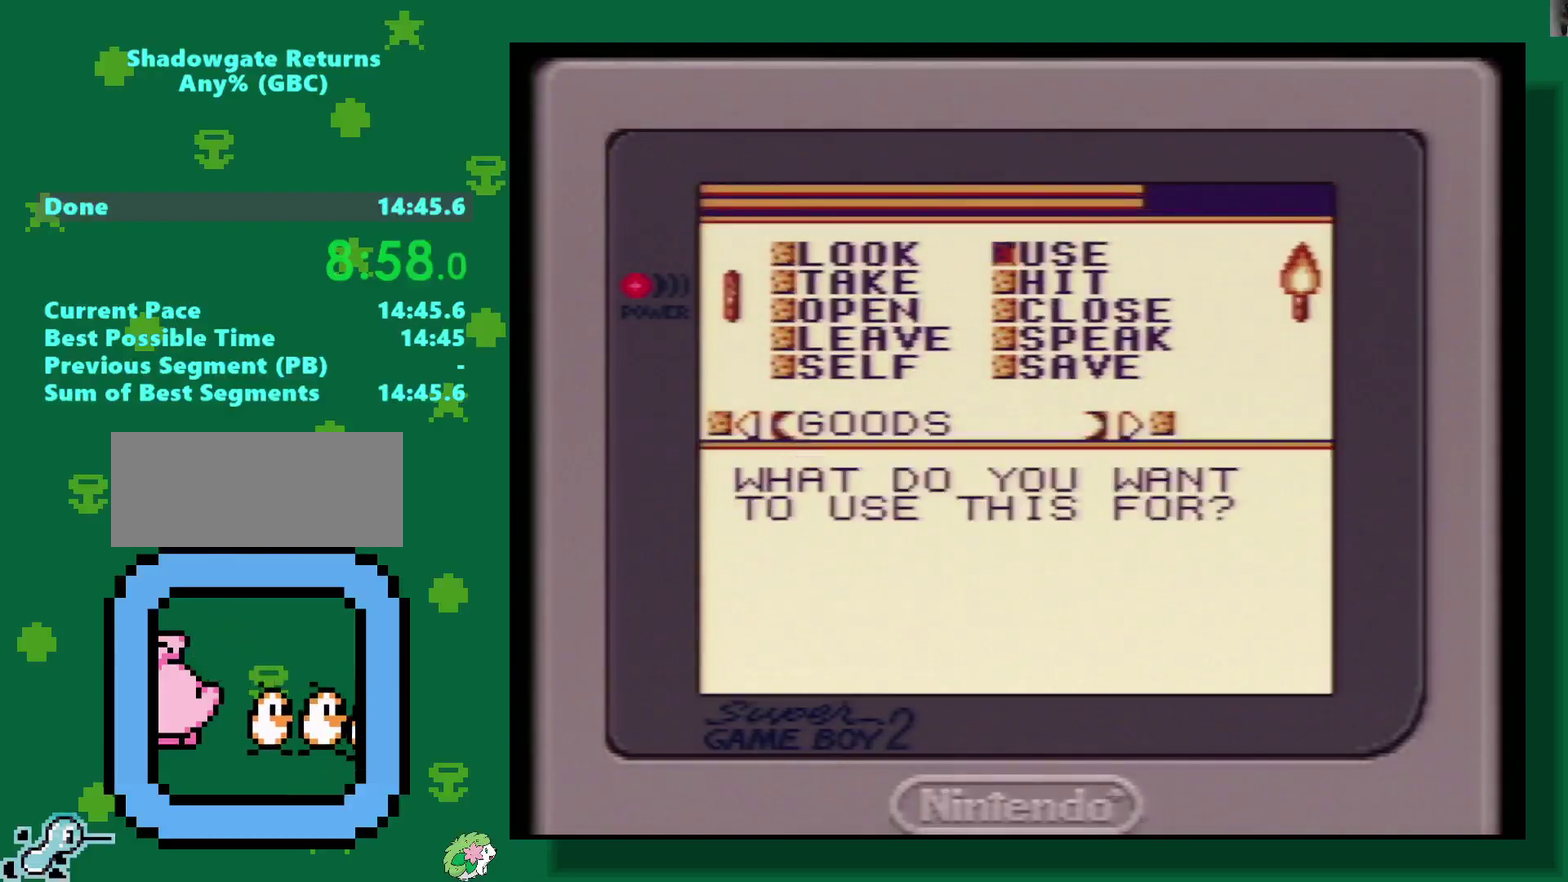
{"buttons": [], "events": [[33, "A", "up"], [217, "START", "down"], [300, "START", "up"], [417, "A", "down"], [500, "A", "up"]]}
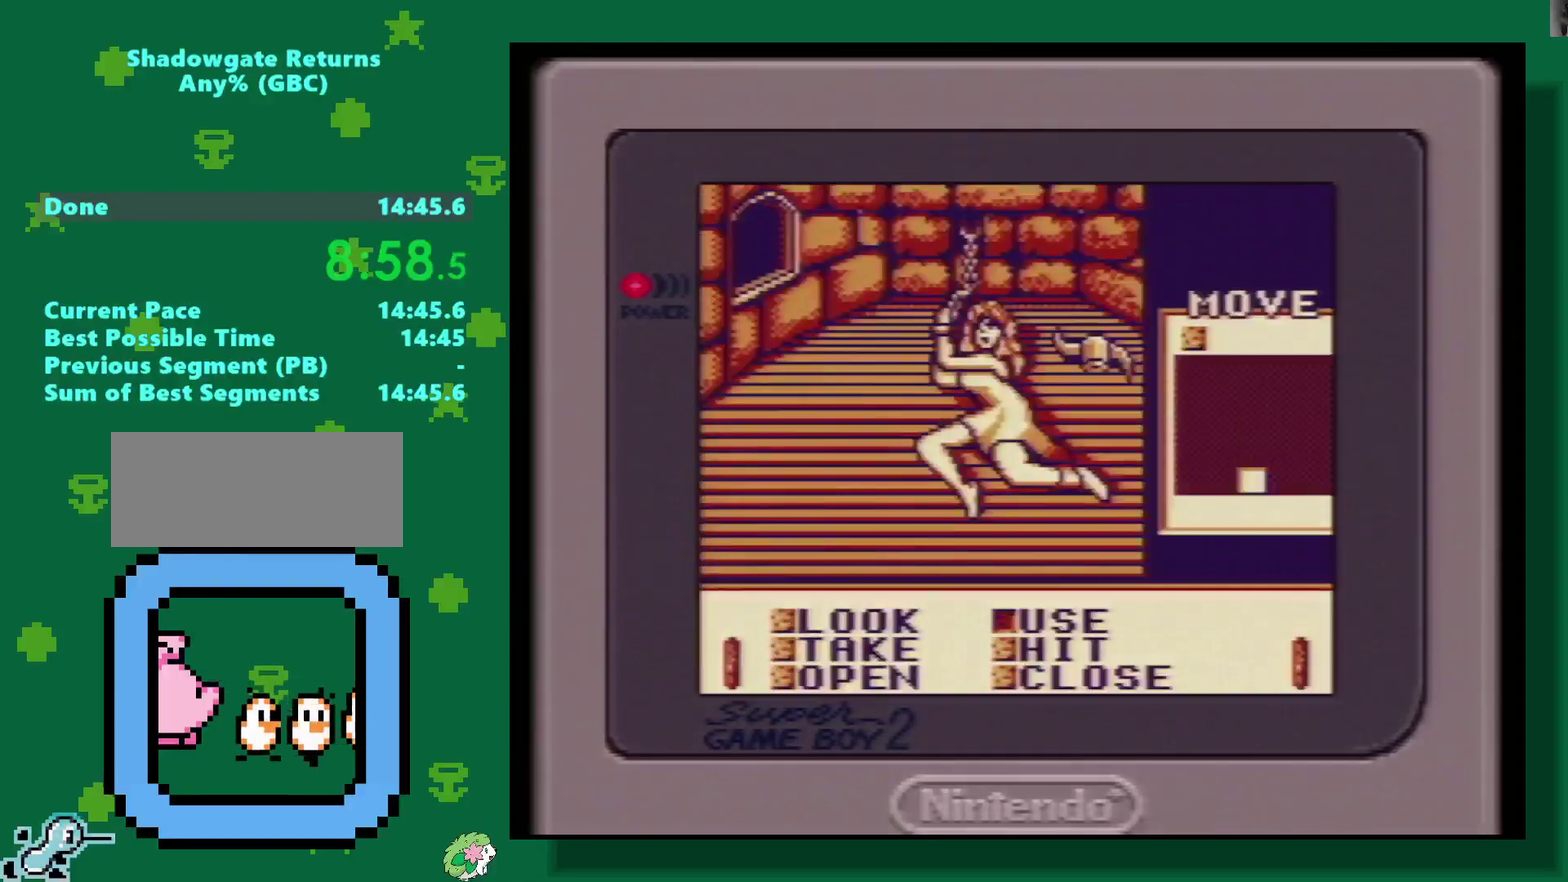
{"buttons": [], "events": [[367, "A", "down"], [417, "A", "up"]]}
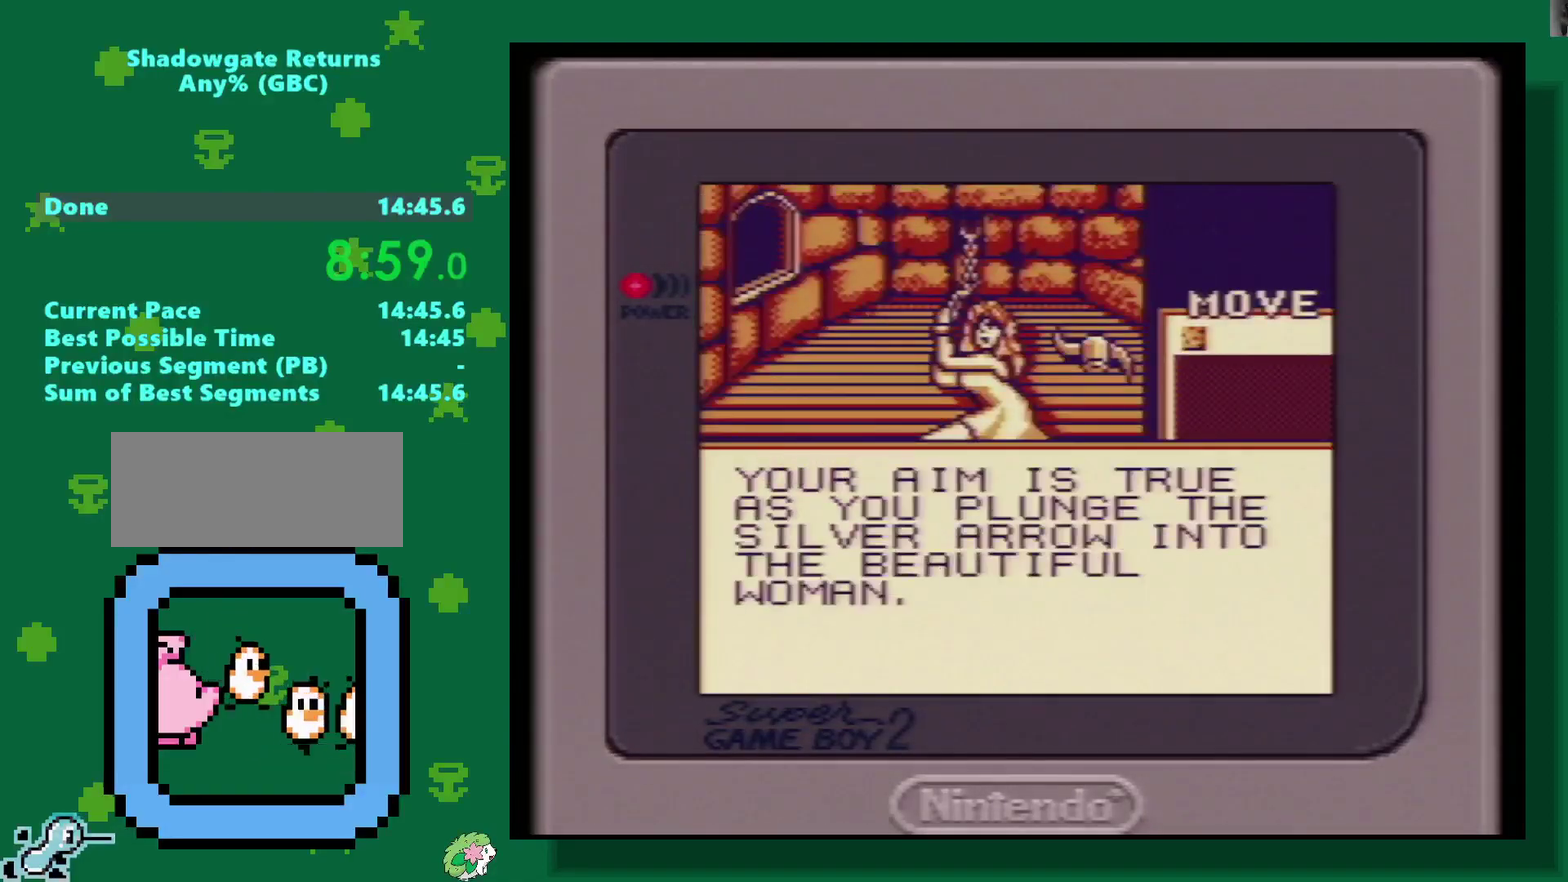
{"buttons": [], "events": [[17, "A", "down"], [67, "A", "up"], [367, "A", "down"], [433, "A", "up"]]}
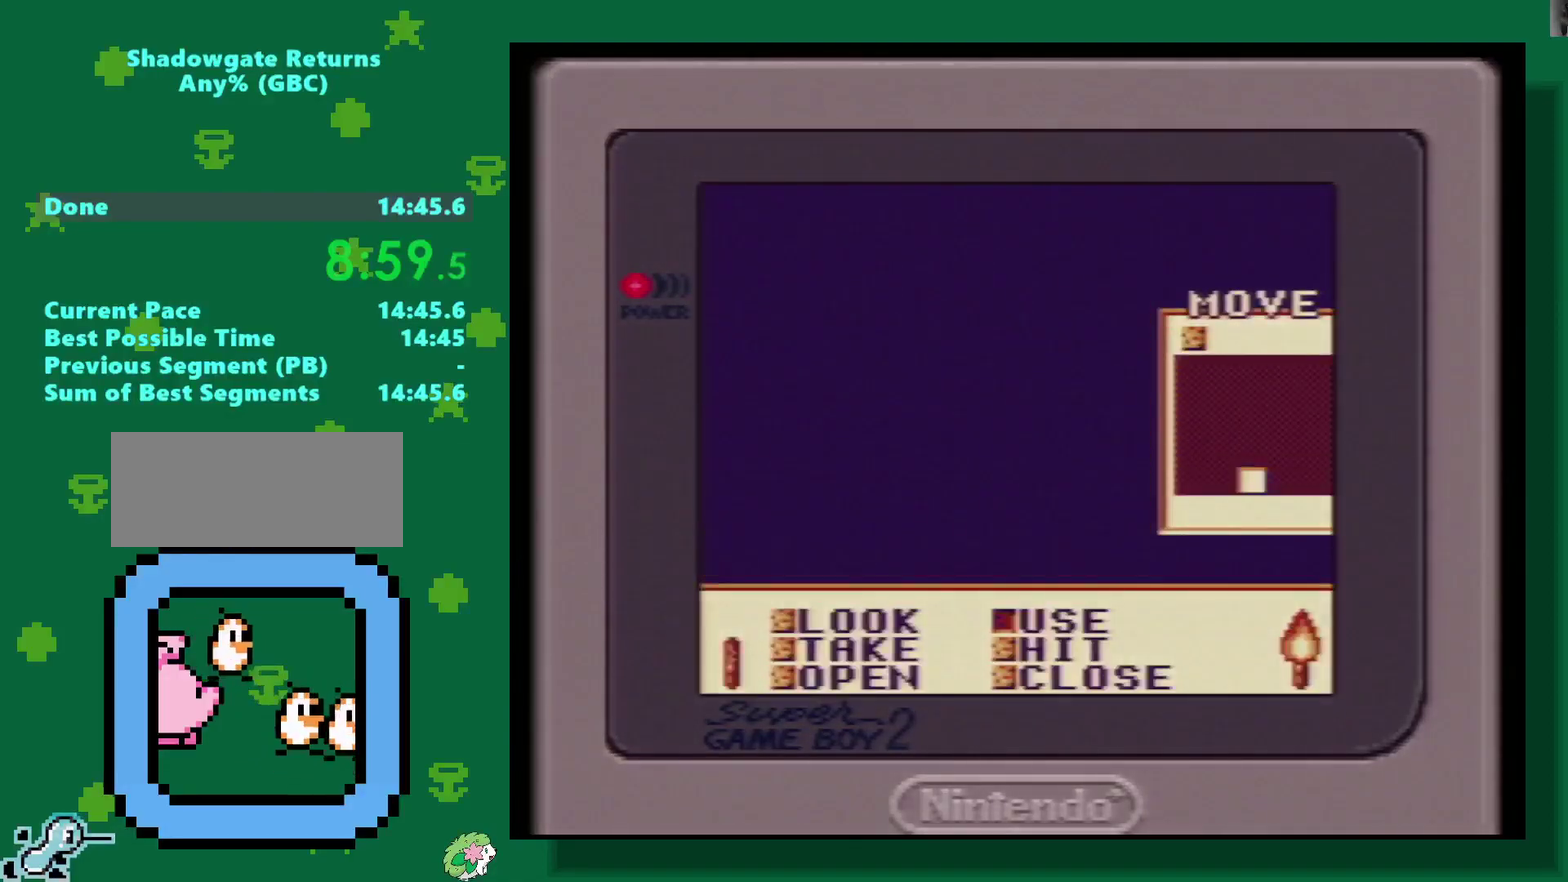
{"buttons": []}
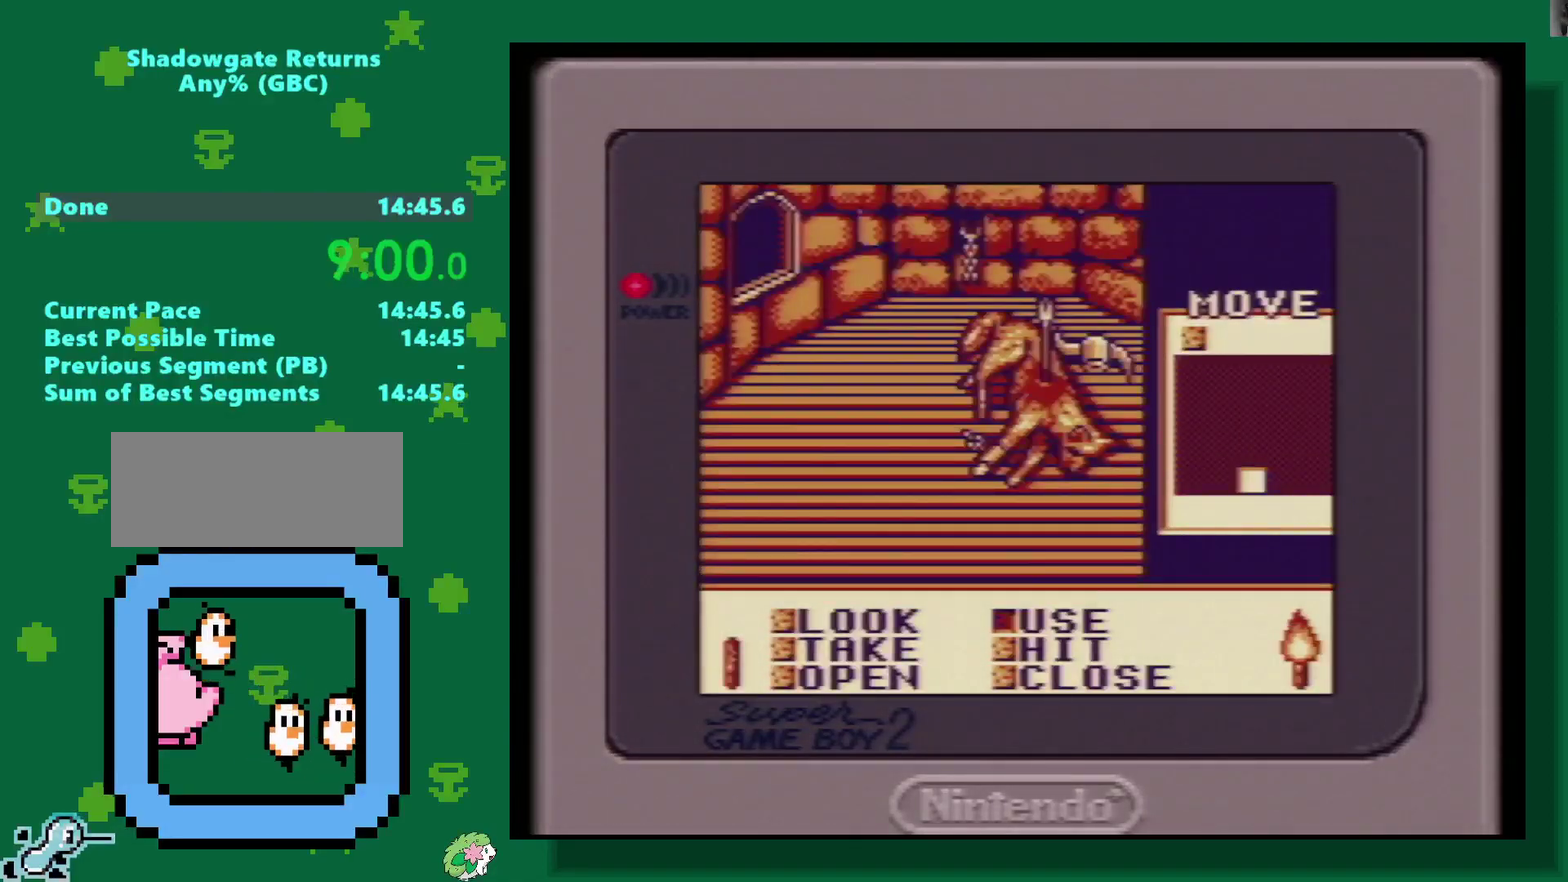
{"buttons": ["A"]}
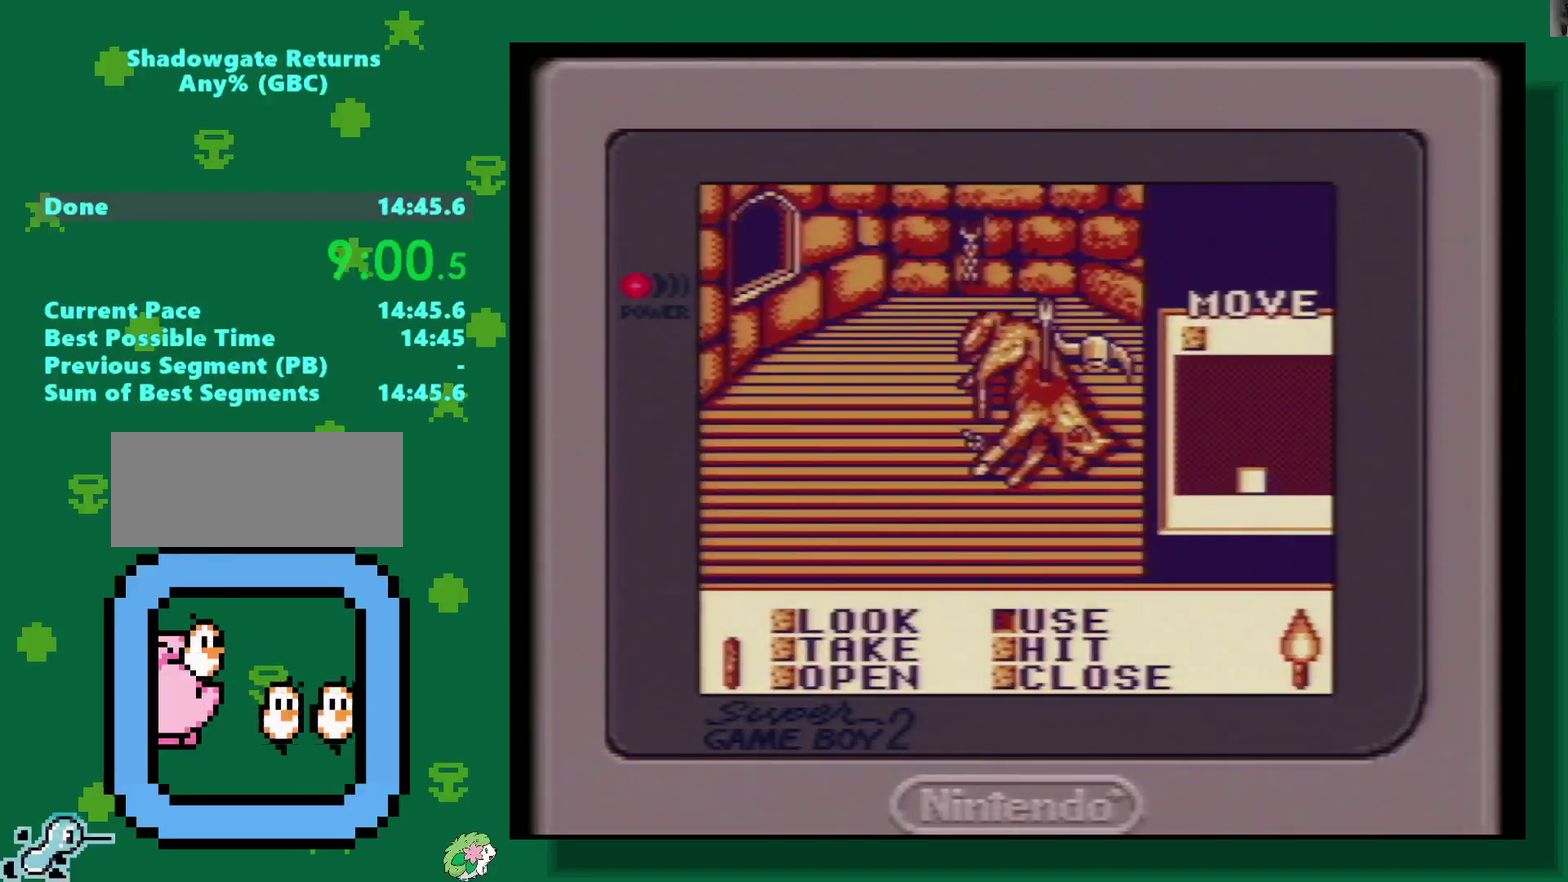
{"buttons": ["A"], "events": [[17, "A", "up"], [67, "A", "down"], [133, "A", "up"], [217, "A", "down"], [300, "A", "up"], [350, "A", "down"], [417, "A", "up"], [467, "A", "down"]]}
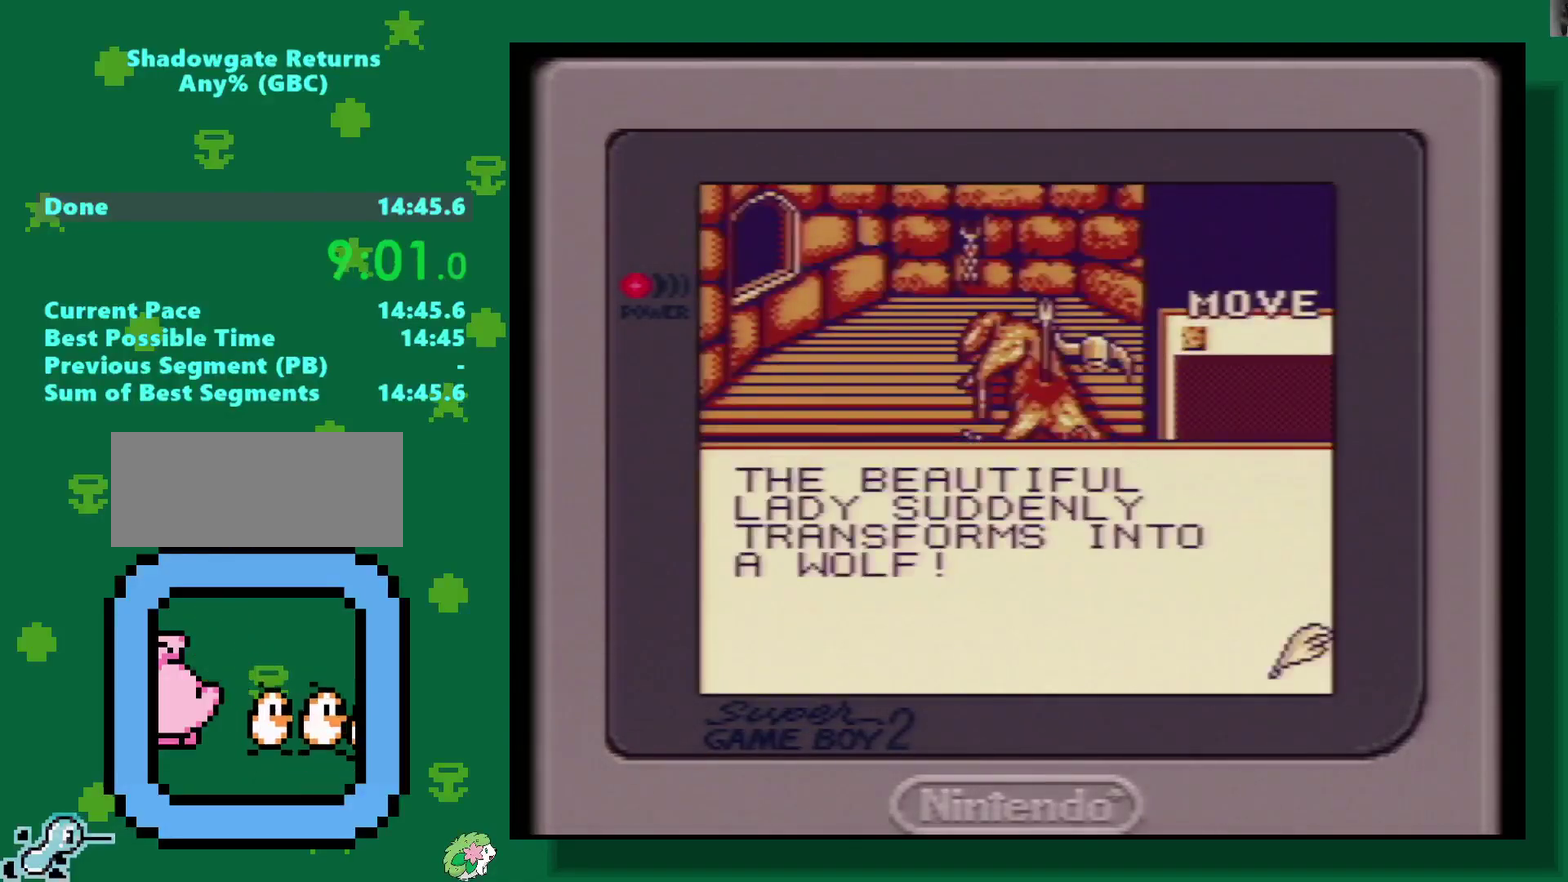
{"buttons": ["A"], "events": [[33, "A", "up"], [83, "A", "down"], [167, "A", "up"], [233, "A", "down"], [300, "A", "up"], [350, "A", "down"], [400, "A", "up"], [500, "A", "down"]]}
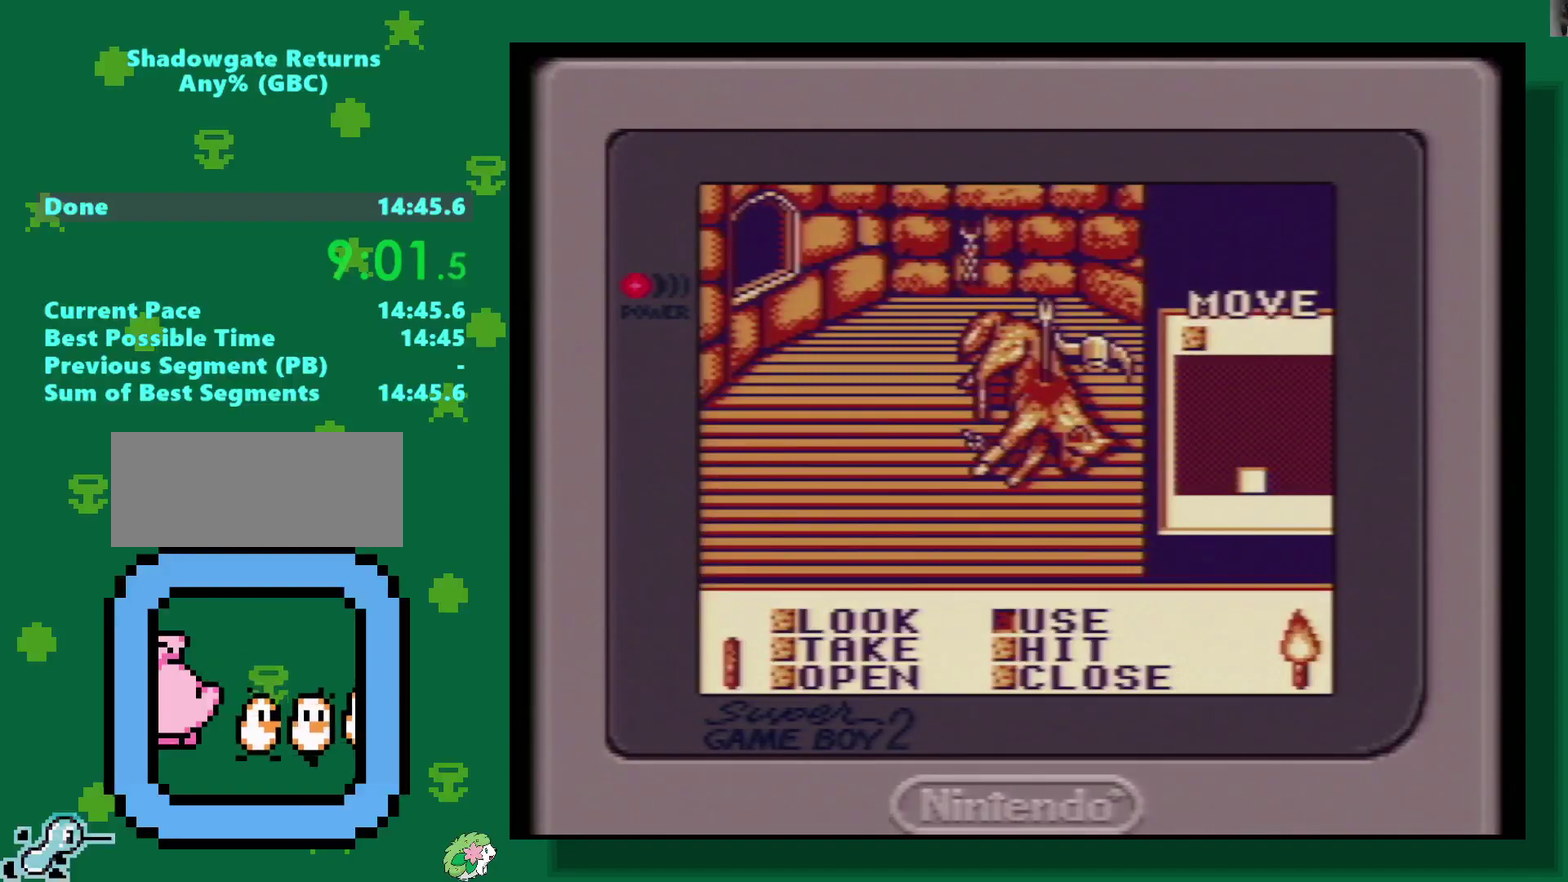
{"buttons": ["DPAD_DOWN"], "events": [[133, "A", "up"], [483, "DPAD_DOWN", "down"]]}
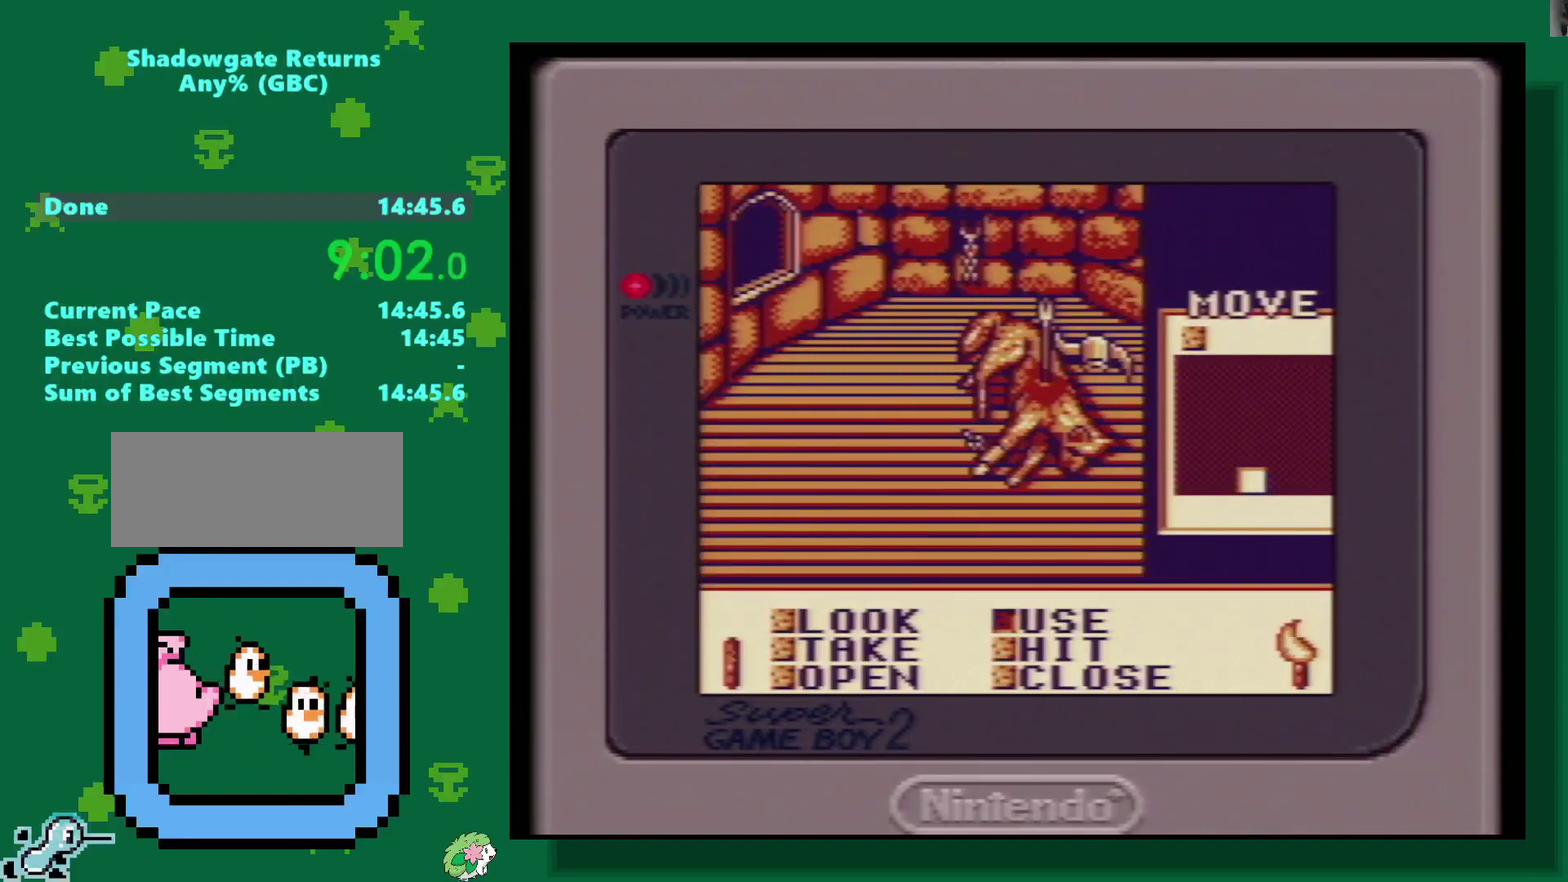
{"buttons": ["DPAD_DOWN"], "events": []}
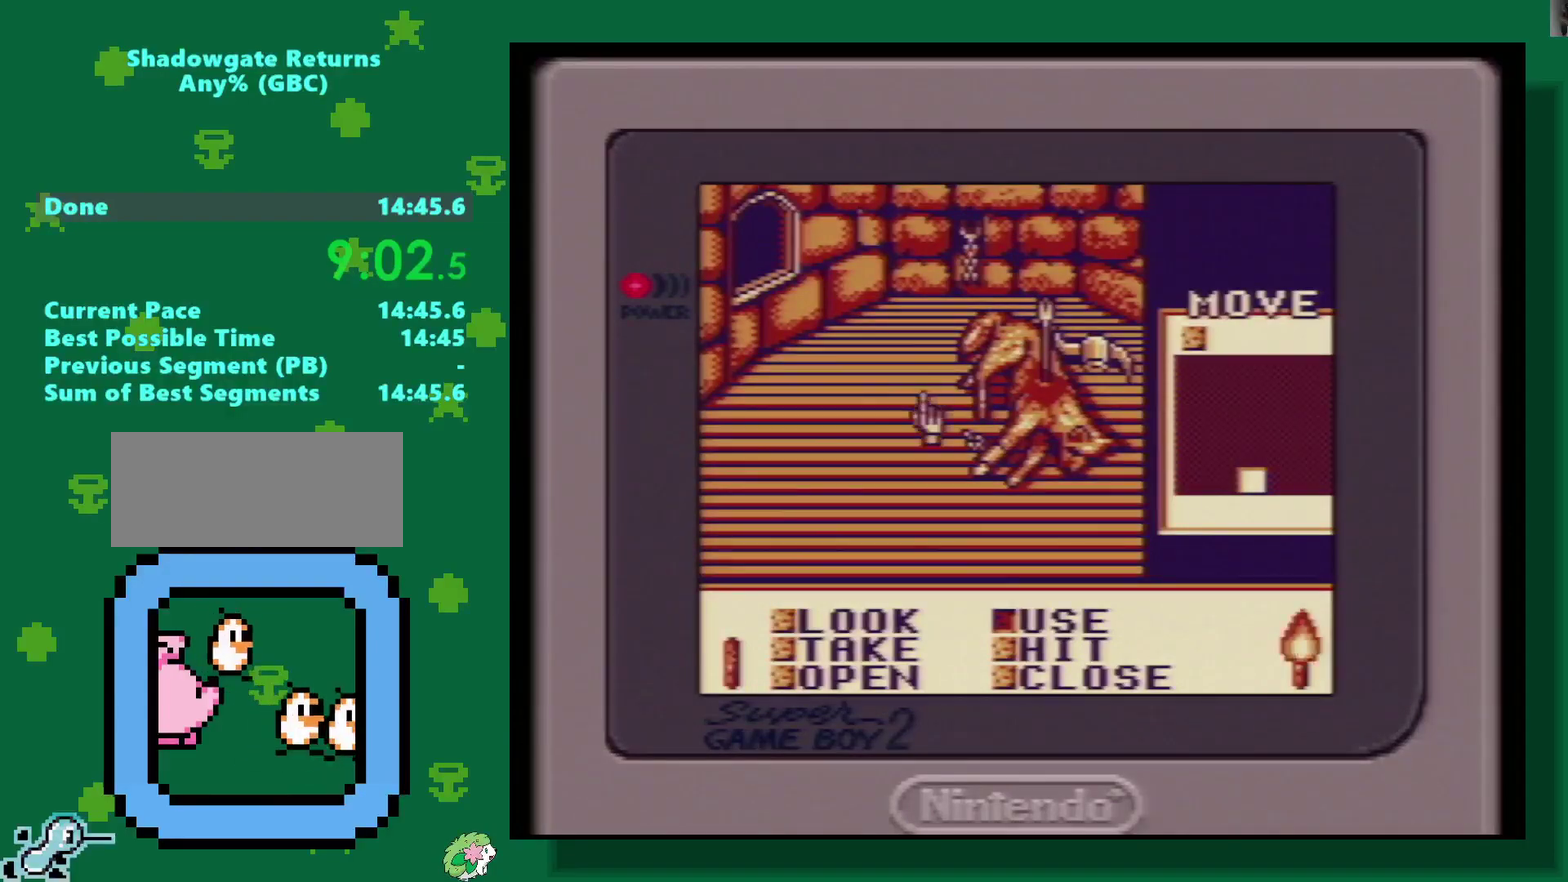
{"buttons": ["DPAD_DOWN"], "events": []}
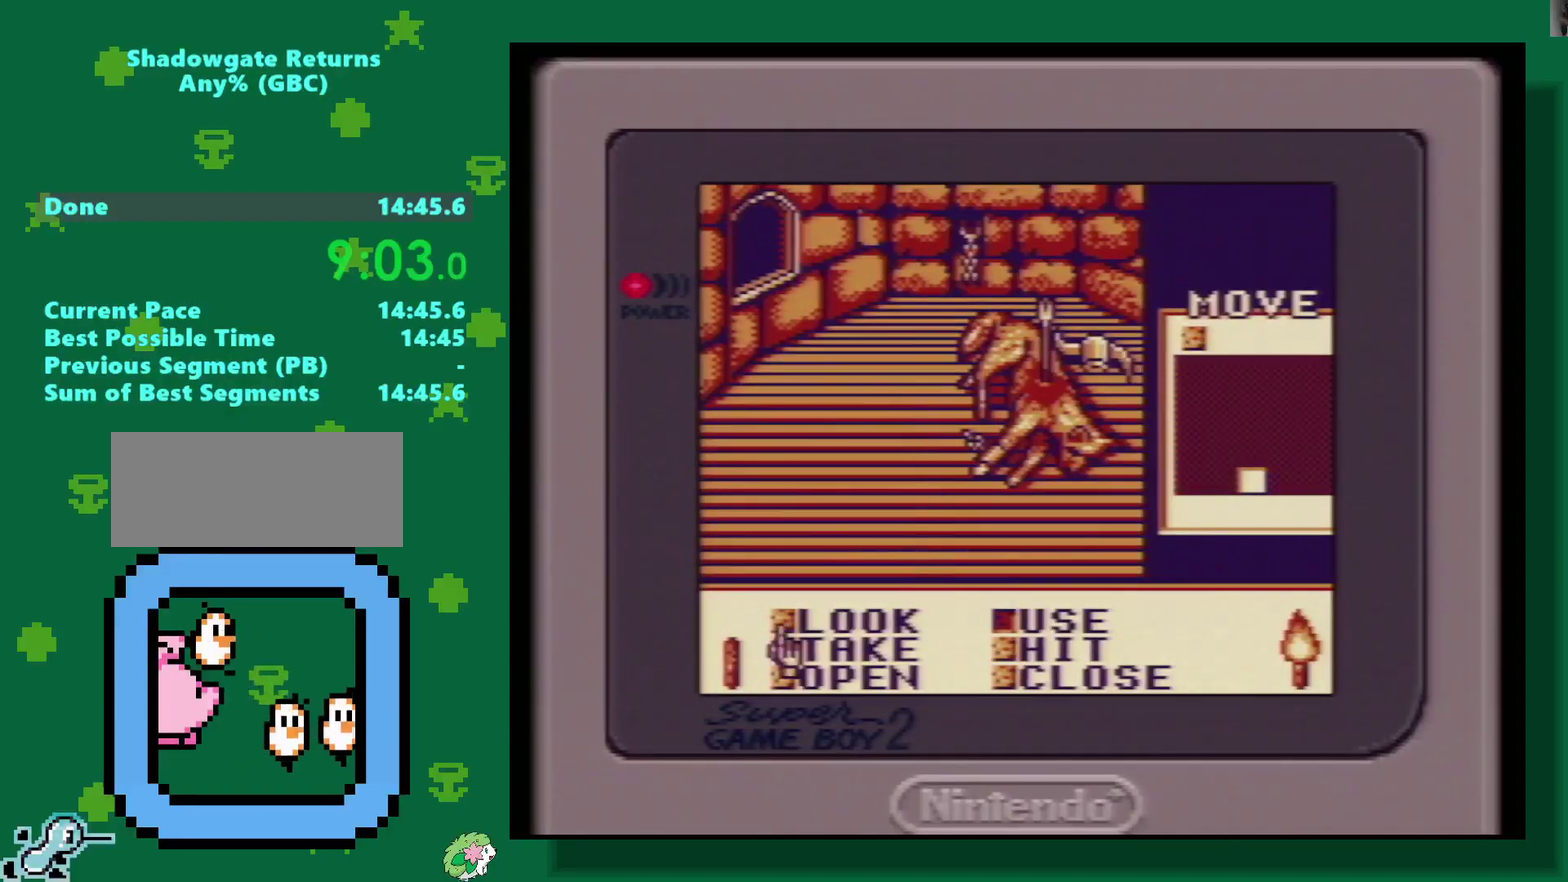
{"buttons": ["START"], "events": [[100, "DPAD_DOWN", "up"], [233, "A", "down"], [333, "A", "up"], [483, "START", "down"]]}